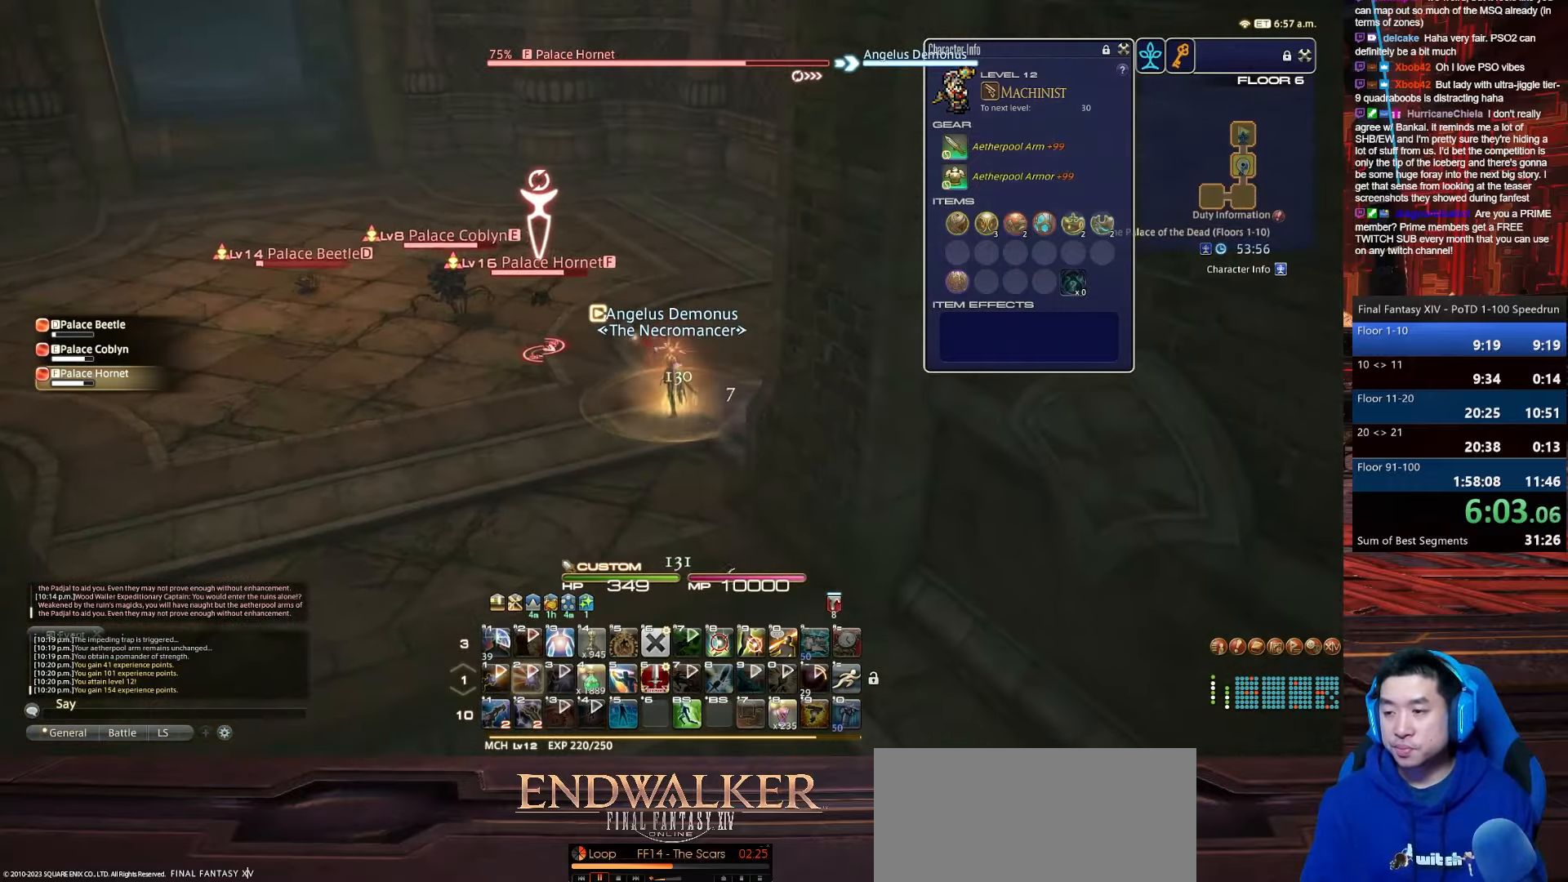
Gameplay with keyboard; each line is a JSON object with the keys held at the frame after it. "events" lists presses ("down") and releases ("up") of ".", "/", "0", "1", "2", "3", "4", "5", "6", "7", "8", "9", "a", "alt_l", "alt_r", "b", "backslash", "backspace", "c", "caps_lock", "comma", "ctrl_l", "ctrl_r", "d", "e", "equals", "escape", "f", "f1", "f10", "f11", "f12", "f2", "f3", "f4", "f5", "f6", "f7", "f8", "f9", "g", "h", "i", "j", "k", "l", "lbracket", "m", "minus", "n", "o", "p", "q", "quote", "r", "rbracket", "return", "s", "semicolon", "shift_l", "shift_r", "space", "t", "tab", "tilde", "u", "v", "w", "x", "y" and "z" between this image and that frame as [ms after this image, input, new state], when the widget could be followed in between. No other keys are recorded. Mouse input is not recorded.
{"keys": ["return", "s"], "events": [[33, "2", "up"]]}
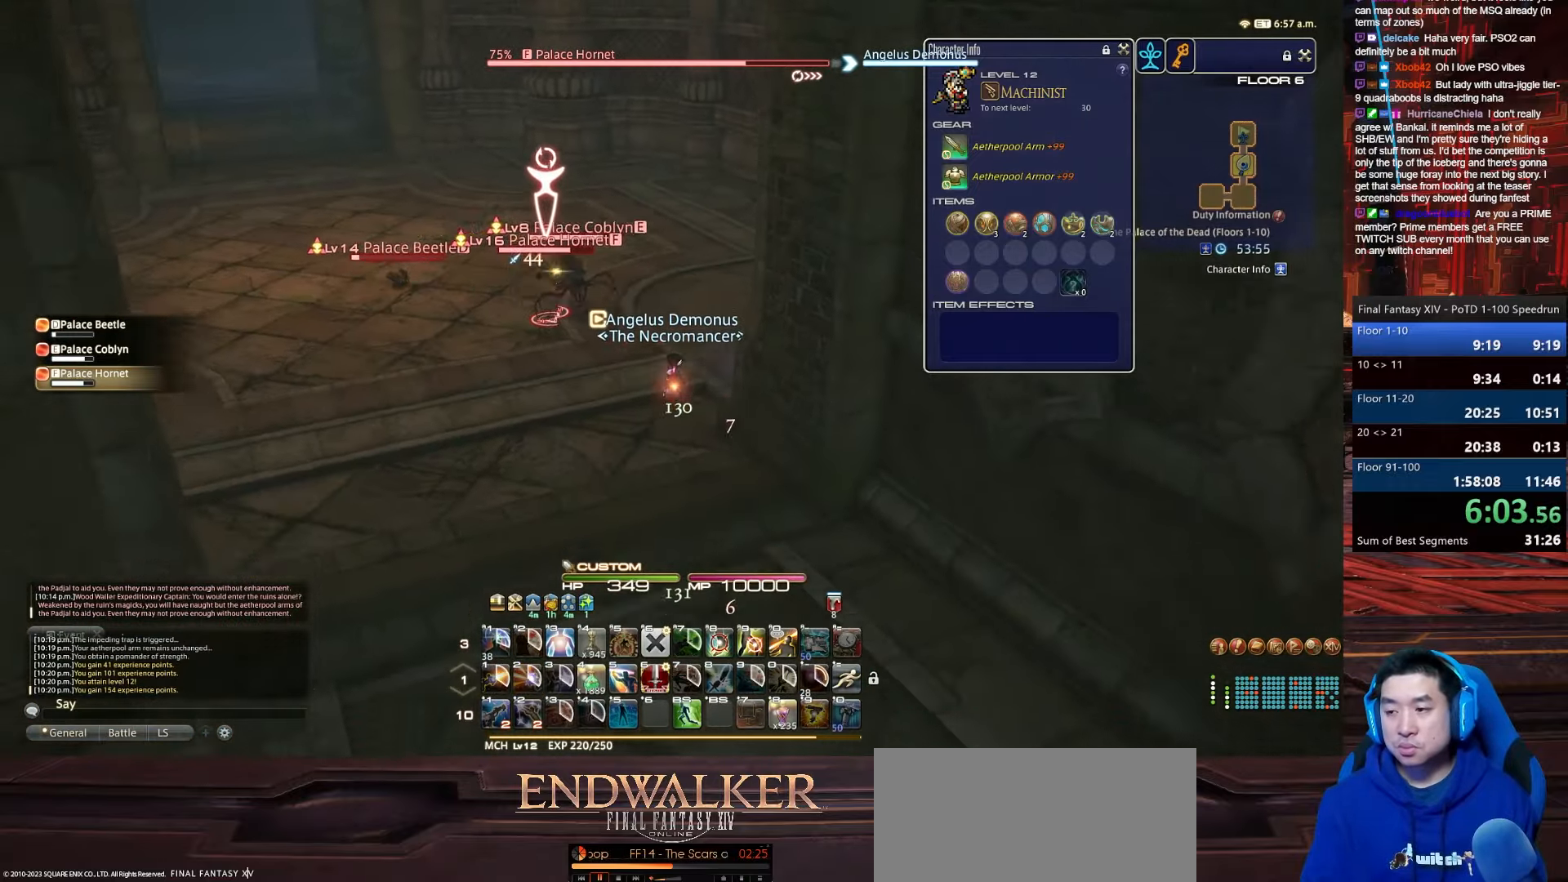
{"keys": ["return", "s"], "events": []}
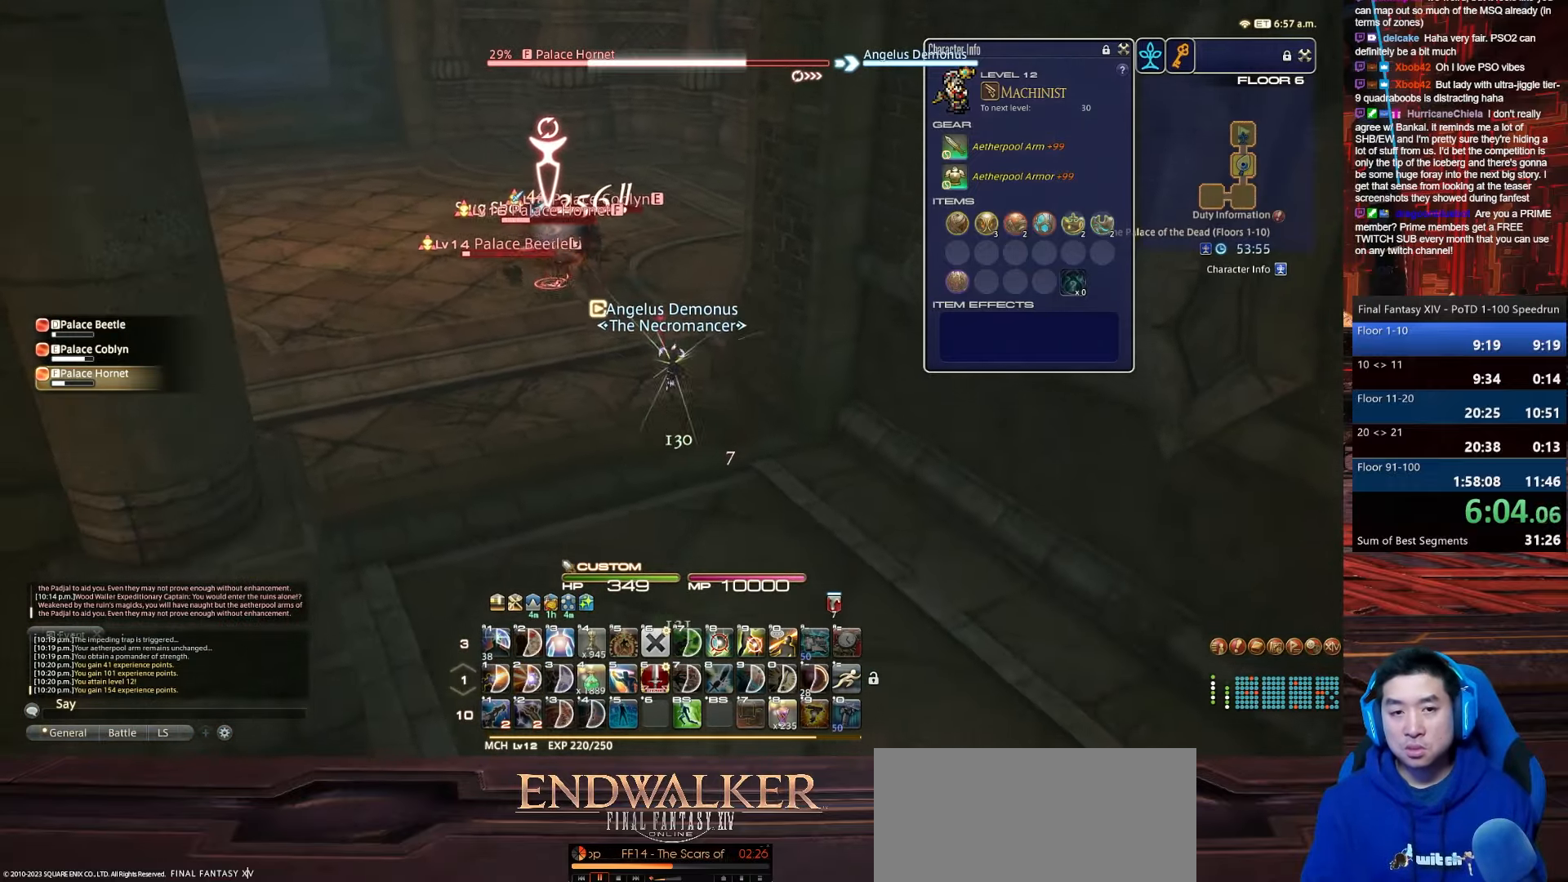
{"keys": ["a", "lbracket", "p", "return", "s"], "events": [[267, "p", "down"], [300, "a", "down"], [400, "lbracket", "down"]]}
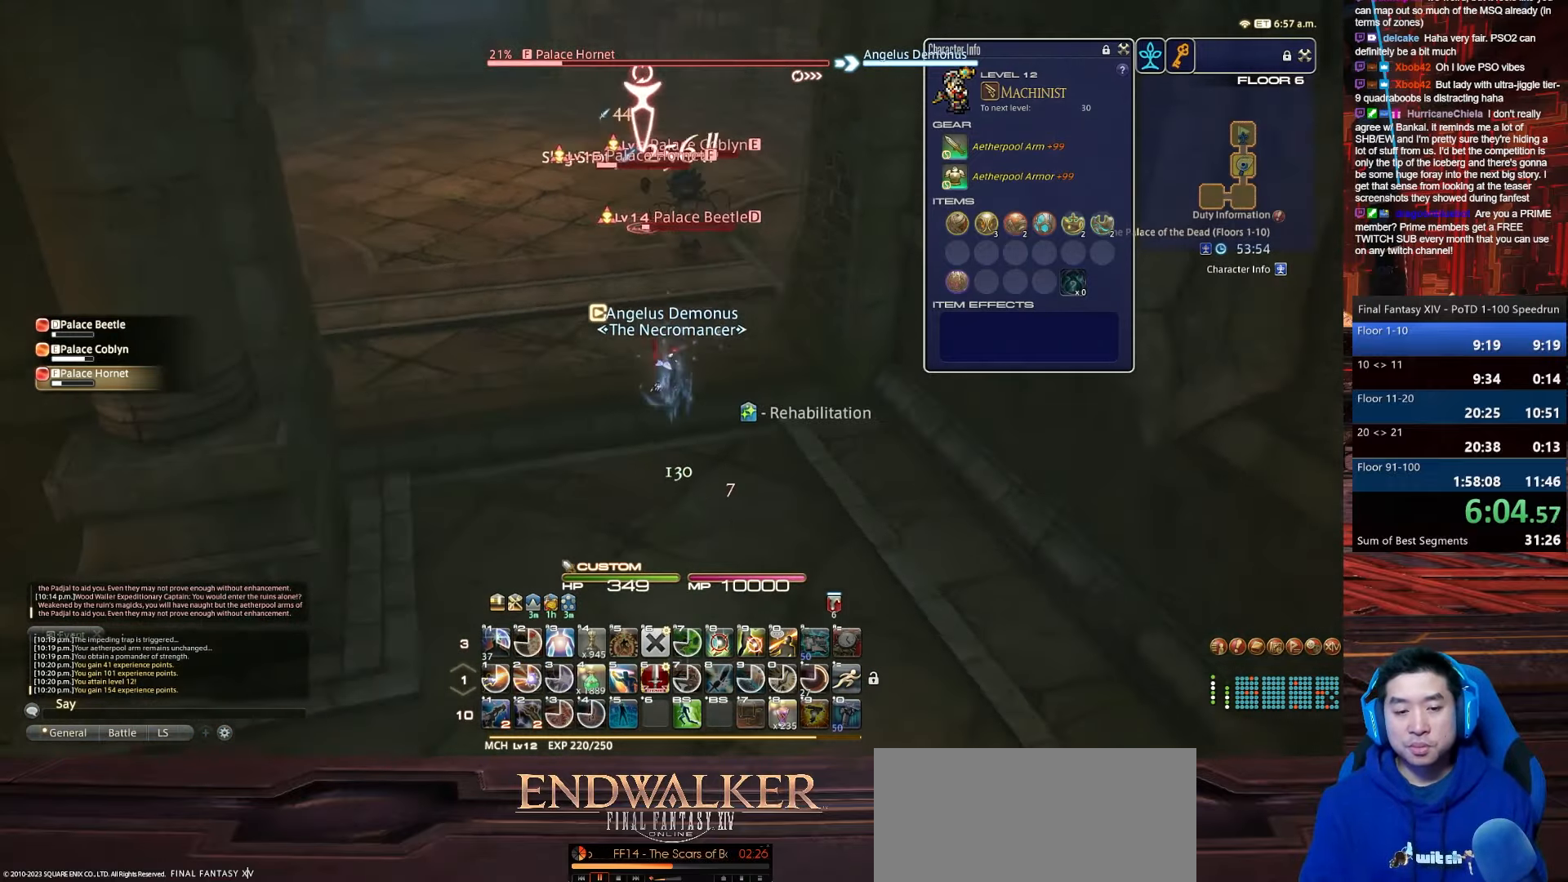
{"keys": ["1", "a", "w"], "events": [[134, "return", "up"], [200, "s", "up"], [234, "lbracket", "up"], [234, "w", "down"], [267, "p", "up"], [401, "1", "down"]]}
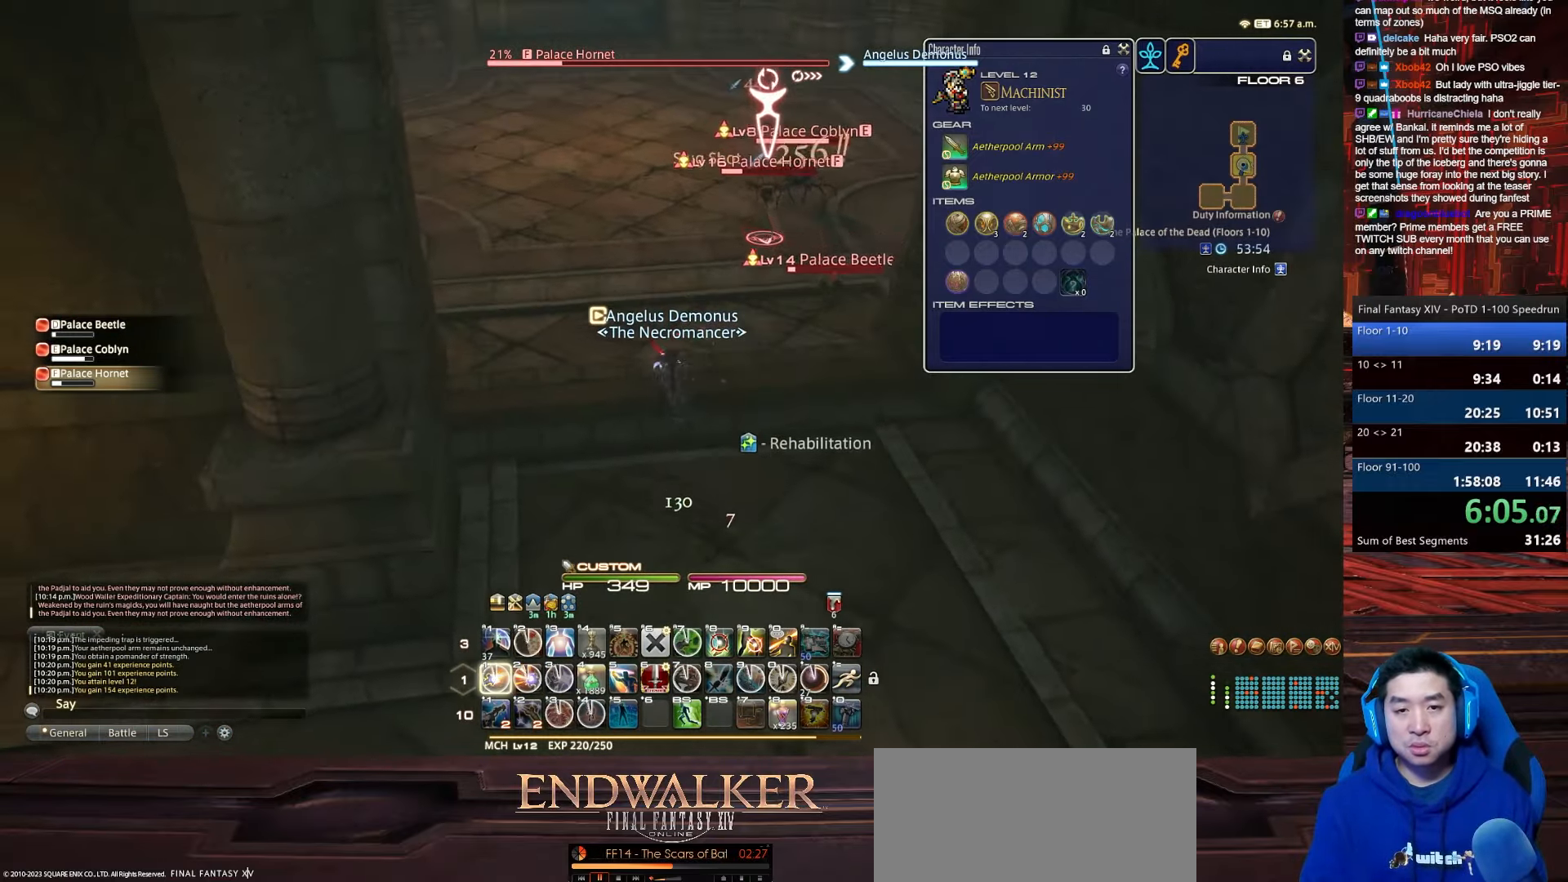
{"keys": ["a", "w"], "events": [[33, "w", "up"], [100, "minus", "down"], [167, "a", "up"], [300, "a", "down"], [367, "w", "down"], [434, "1", "up"], [467, "minus", "up"]]}
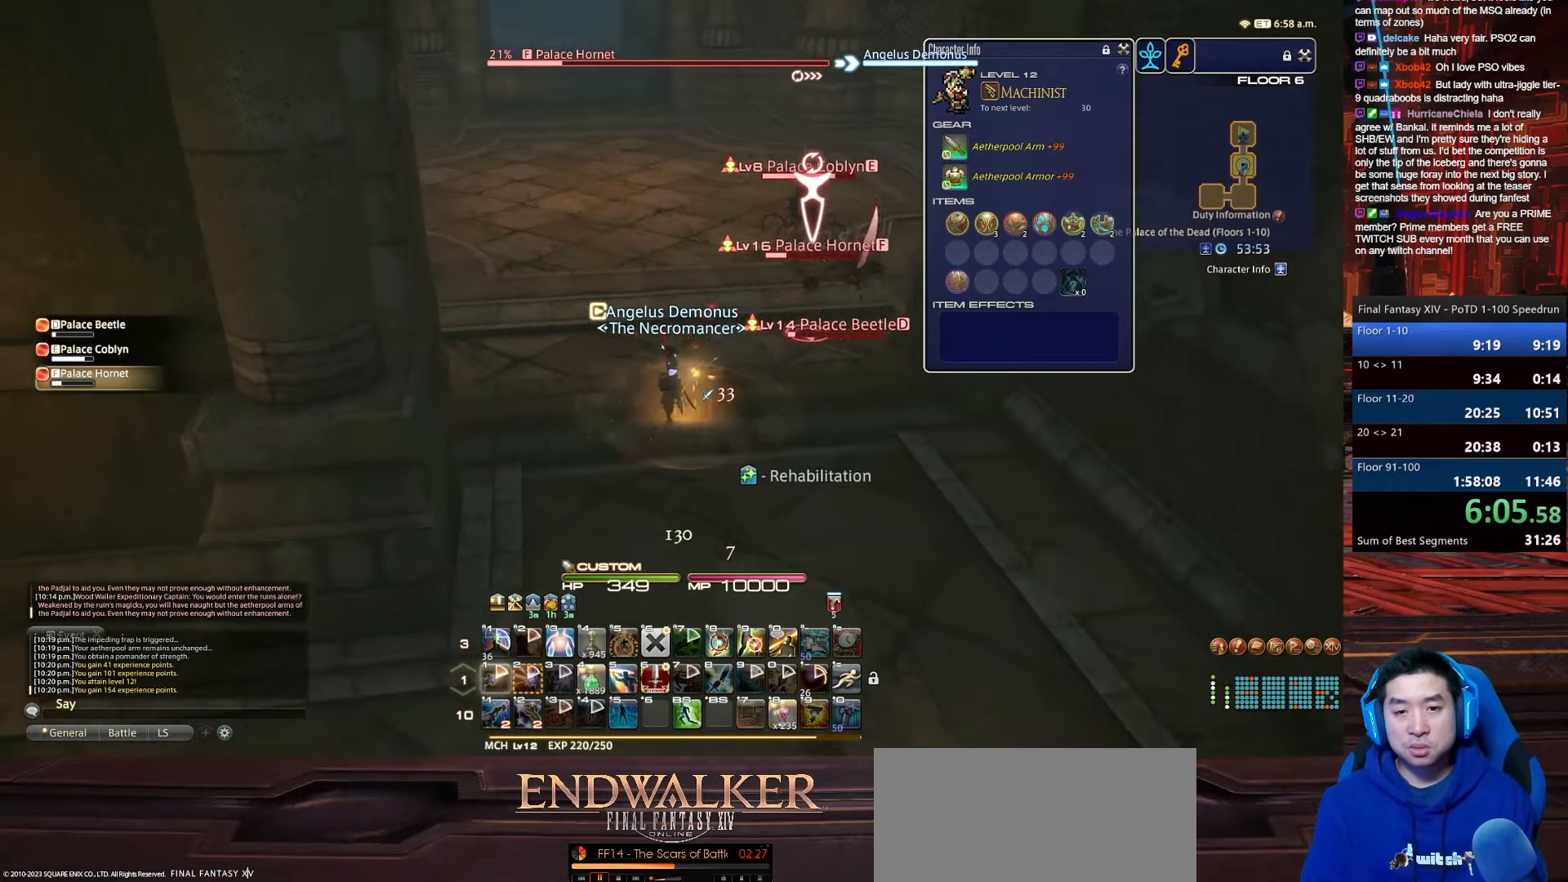
{"keys": ["a", "d", "s"], "events": [[34, "d", "down"], [367, "s", "down"], [467, "w", "up"]]}
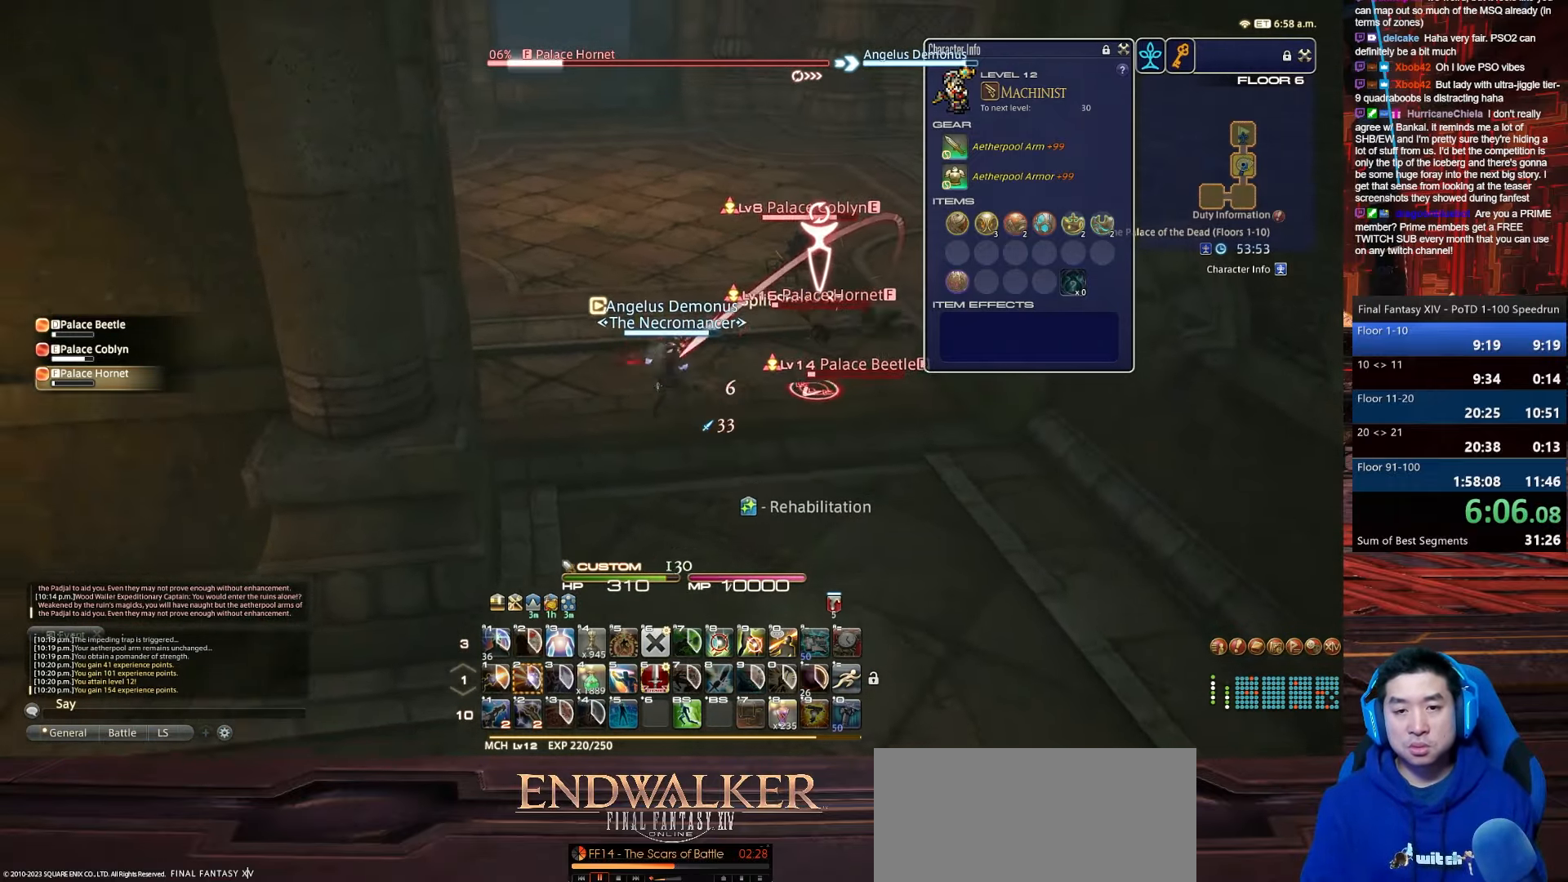
{"keys": ["d", "rbracket", "return", "s"], "events": [[267, "a", "up"], [267, "rbracket", "down"], [300, "return", "down"]]}
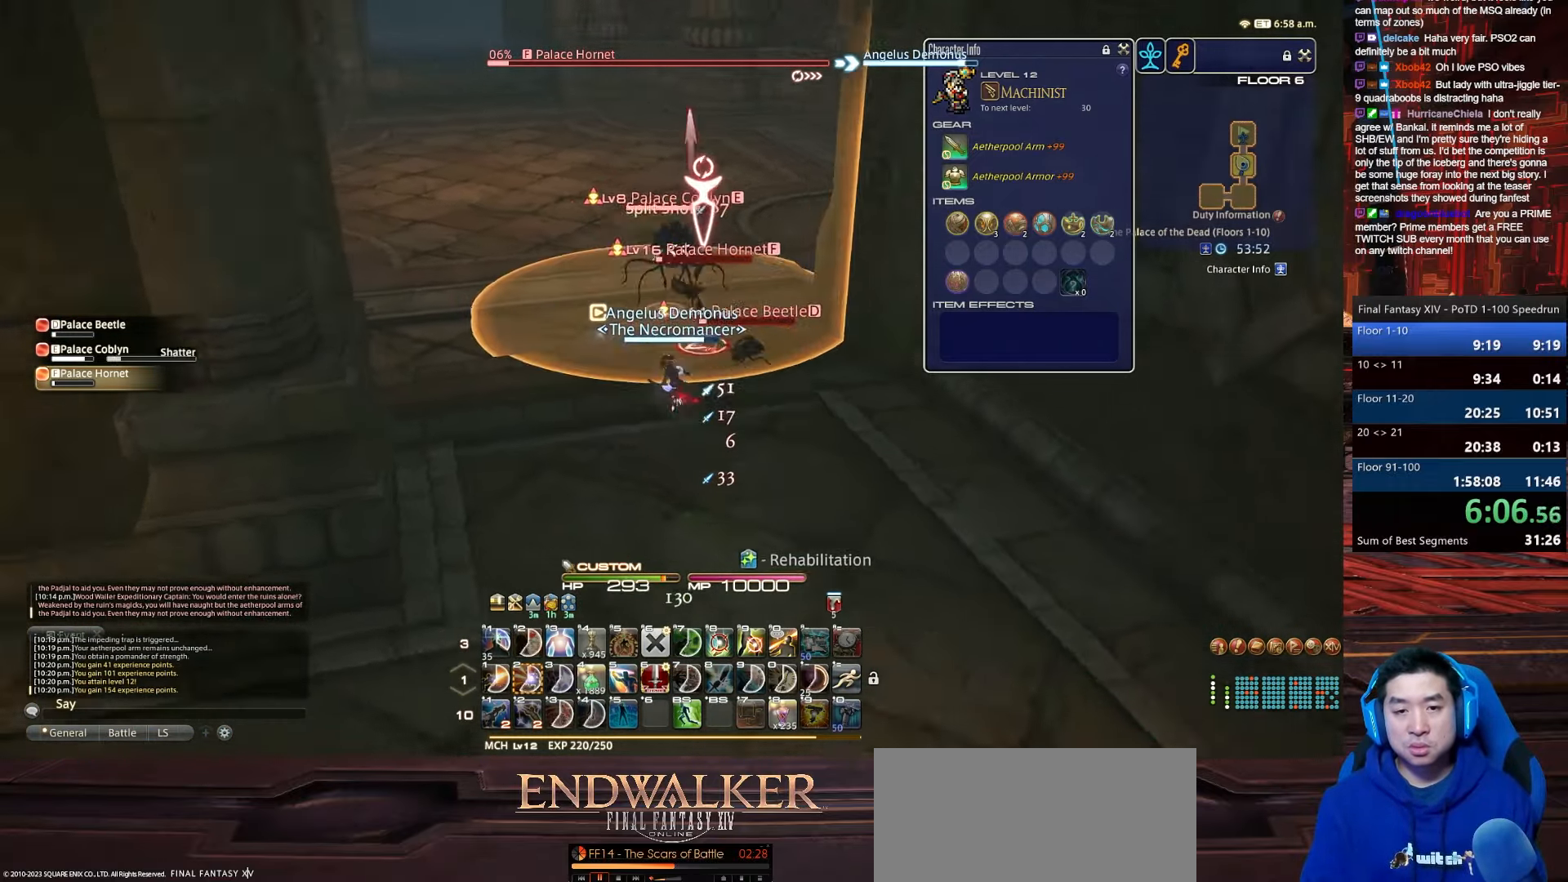
{"keys": ["a", "d", "return", "s"], "events": [[134, "rbracket", "up"], [434, "a", "down"]]}
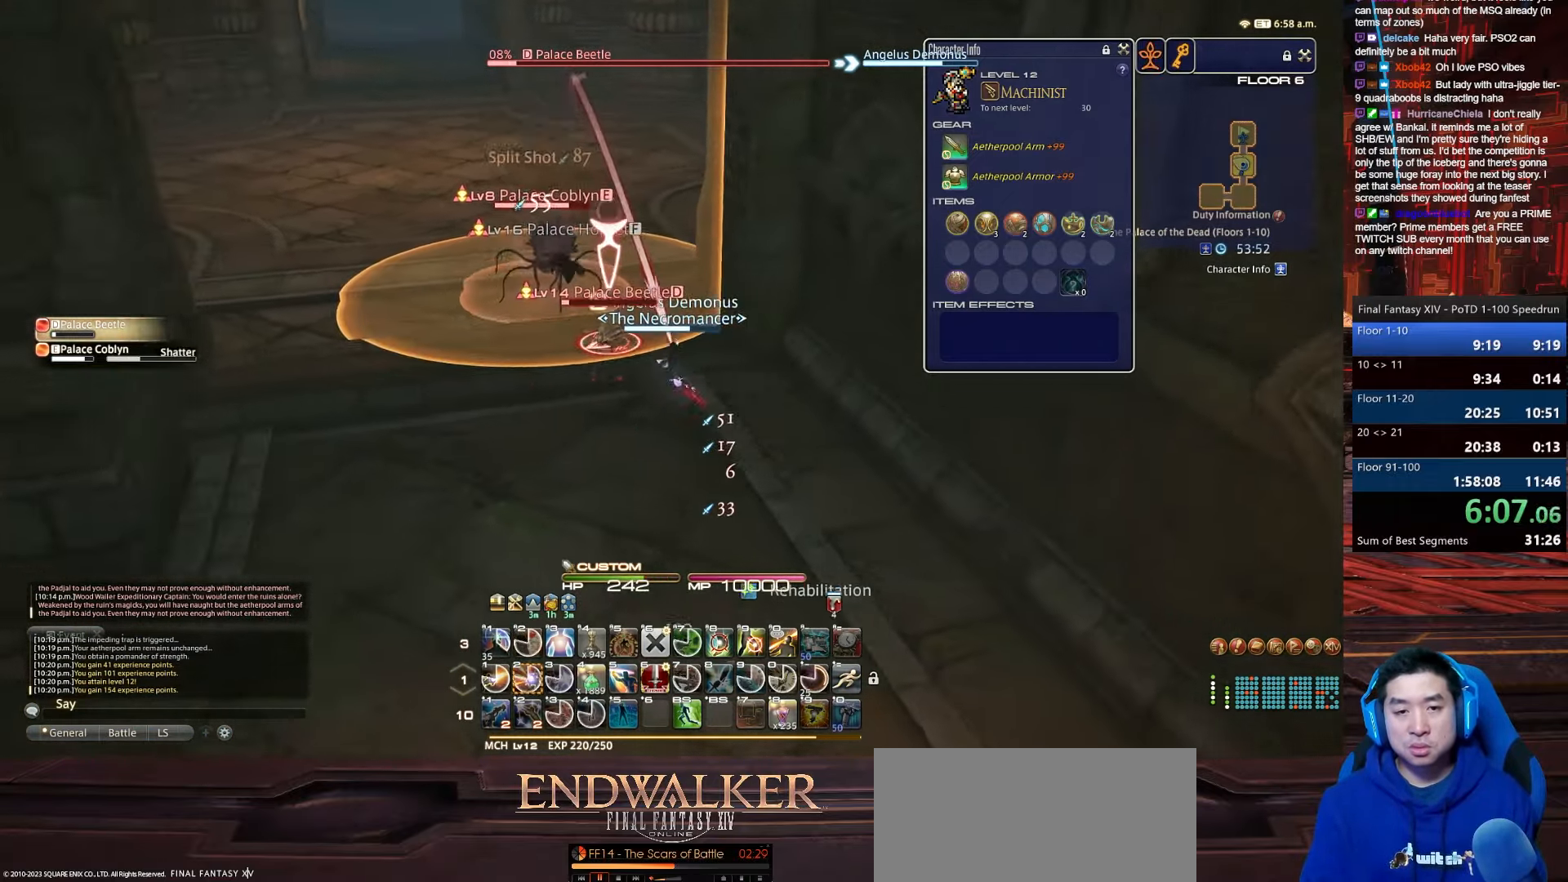
{"keys": ["d", "lbracket", "return", "w"], "events": [[267, "s", "up"], [367, "w", "down"], [434, "lbracket", "down"], [467, "a", "up"]]}
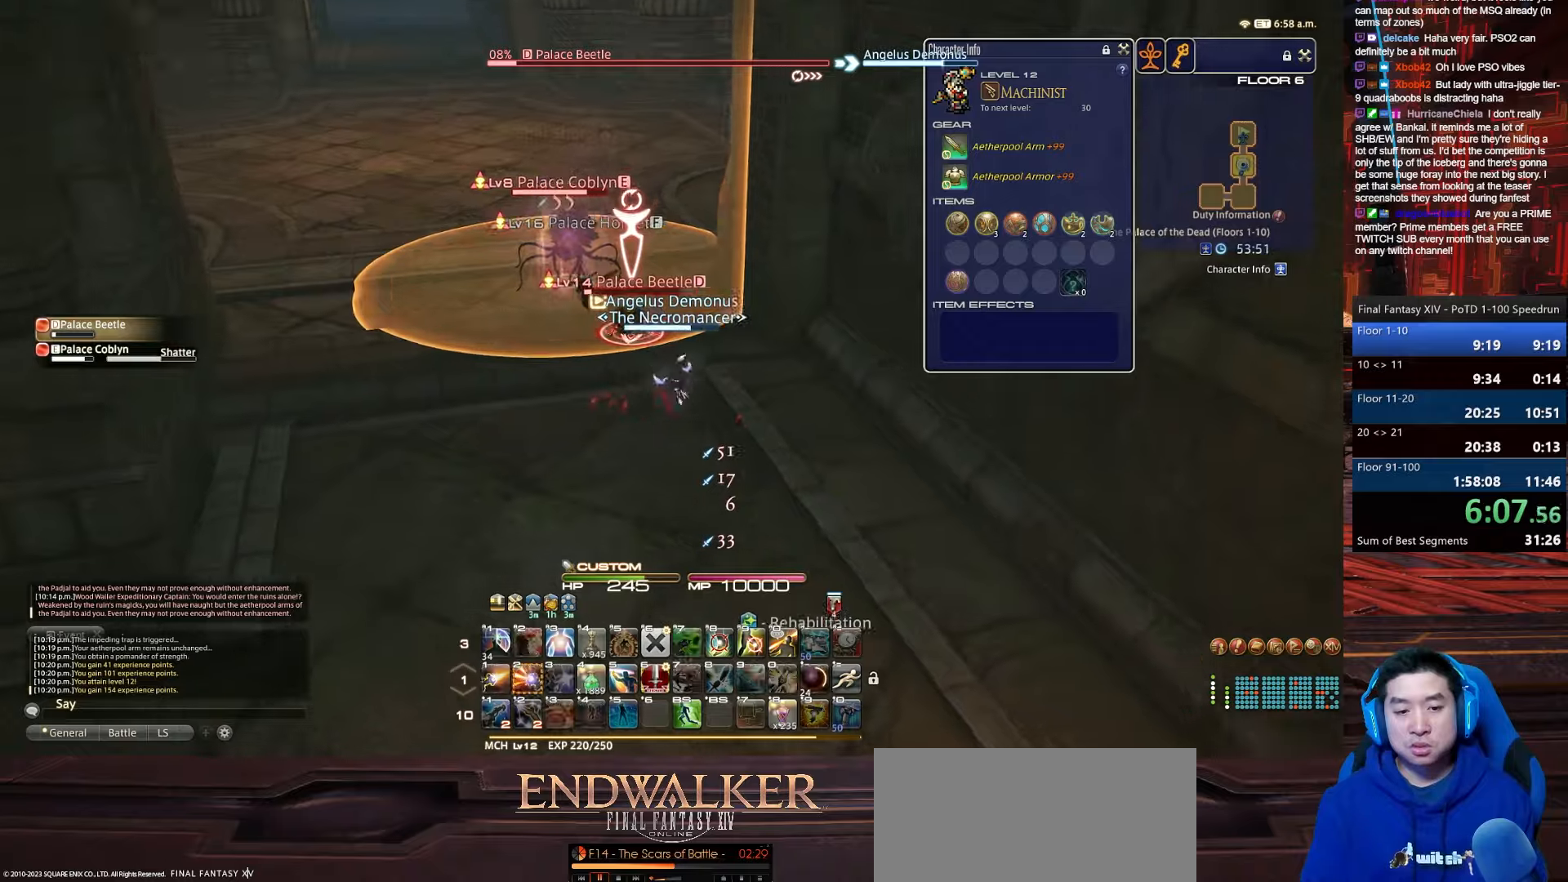
{"keys": ["2", "a", "d", "w"], "events": [[101, "2", "down"], [234, "return", "up"], [234, "w", "up"], [301, "lbracket", "up"], [434, "w", "down"], [501, "a", "down"]]}
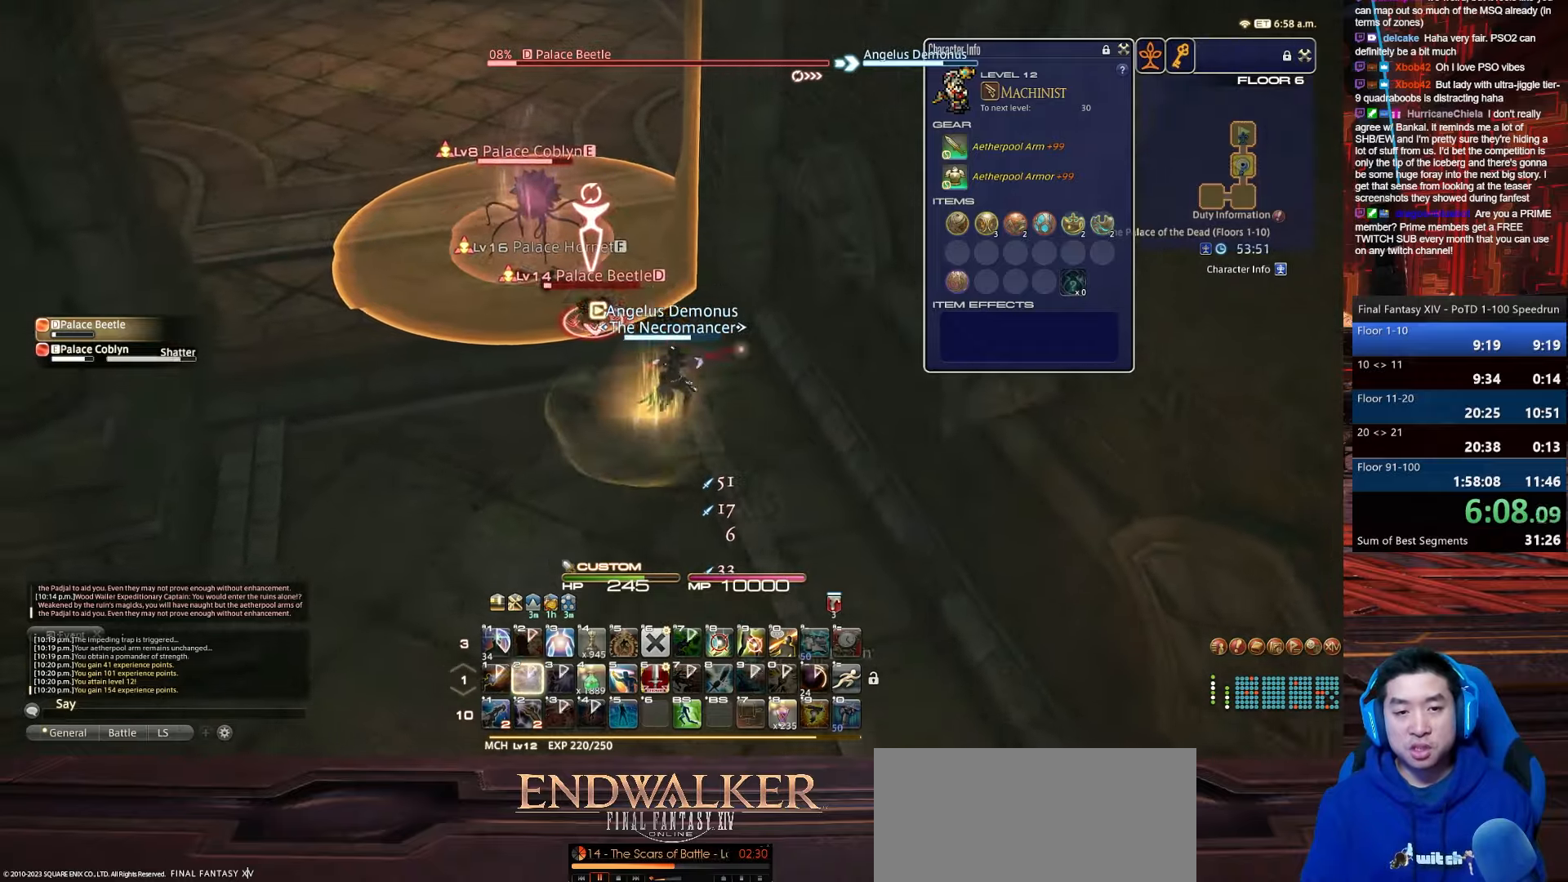
{"keys": ["a", "tab"], "events": [[133, "2", "up"], [300, "d", "up"], [367, "tab", "down"], [500, "w", "up"]]}
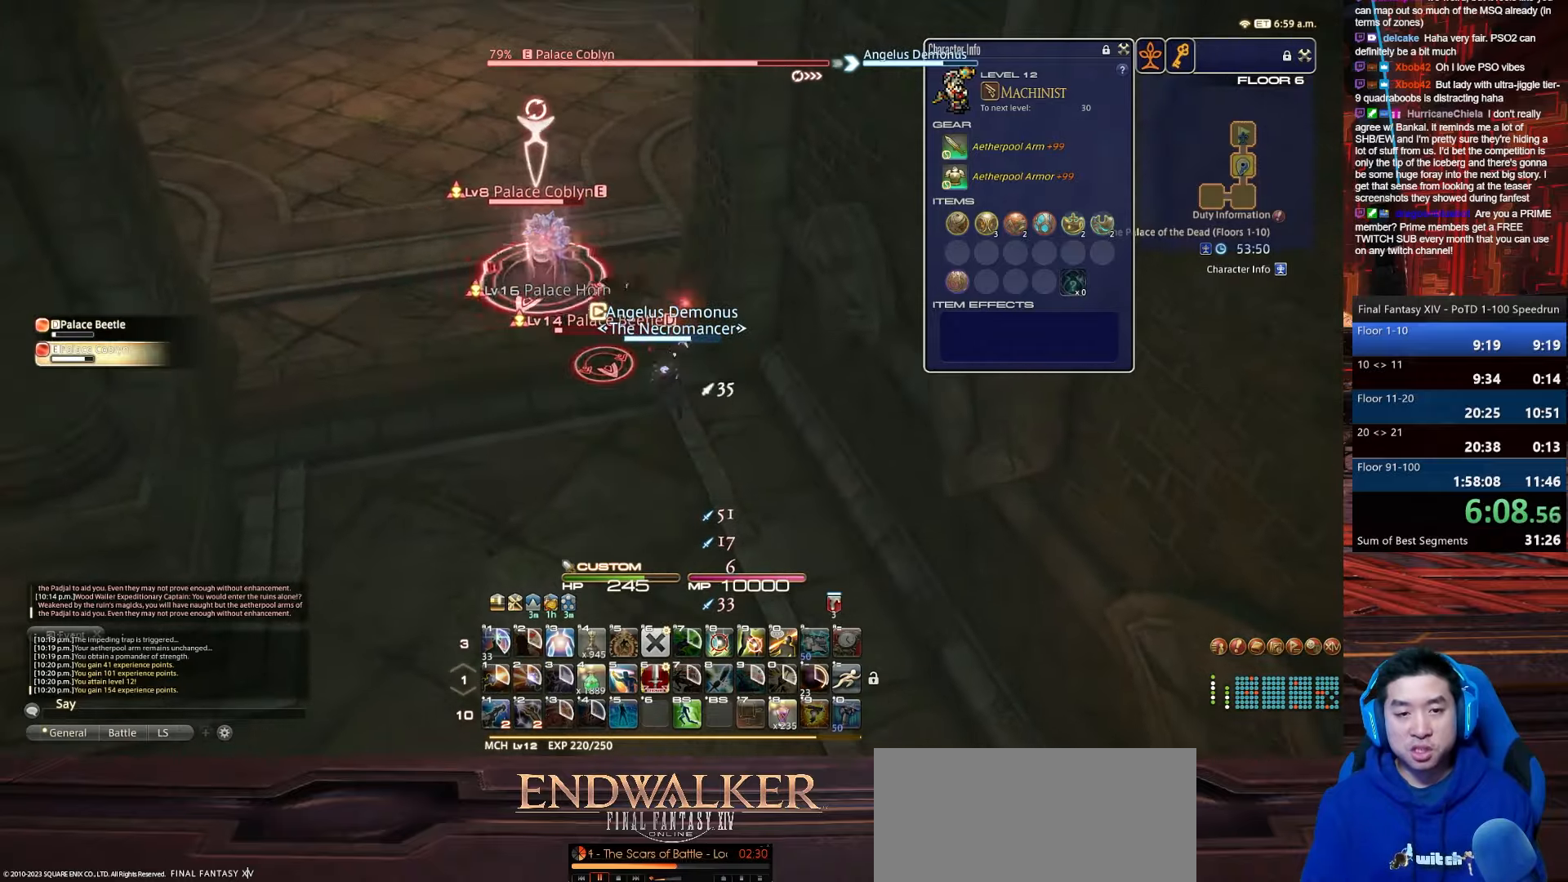
{"keys": ["a", "rbracket", "w"], "events": [[67, "rbracket", "down"], [134, "w", "down"], [234, "tab", "up"]]}
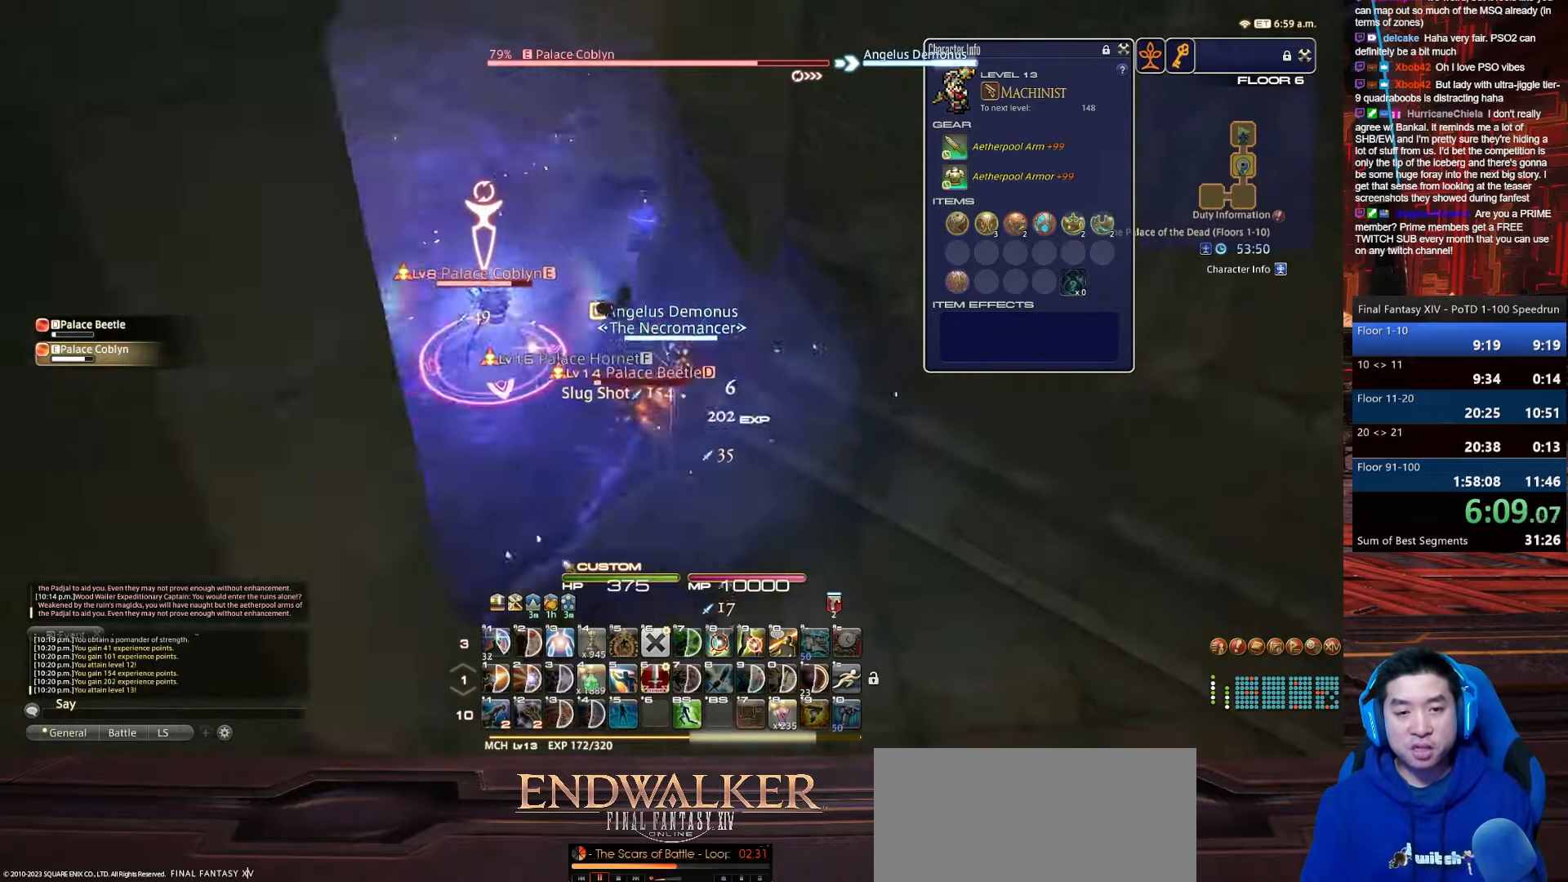
{"keys": ["a", "minus", "rbracket", "w"], "events": [[300, "minus", "down"]]}
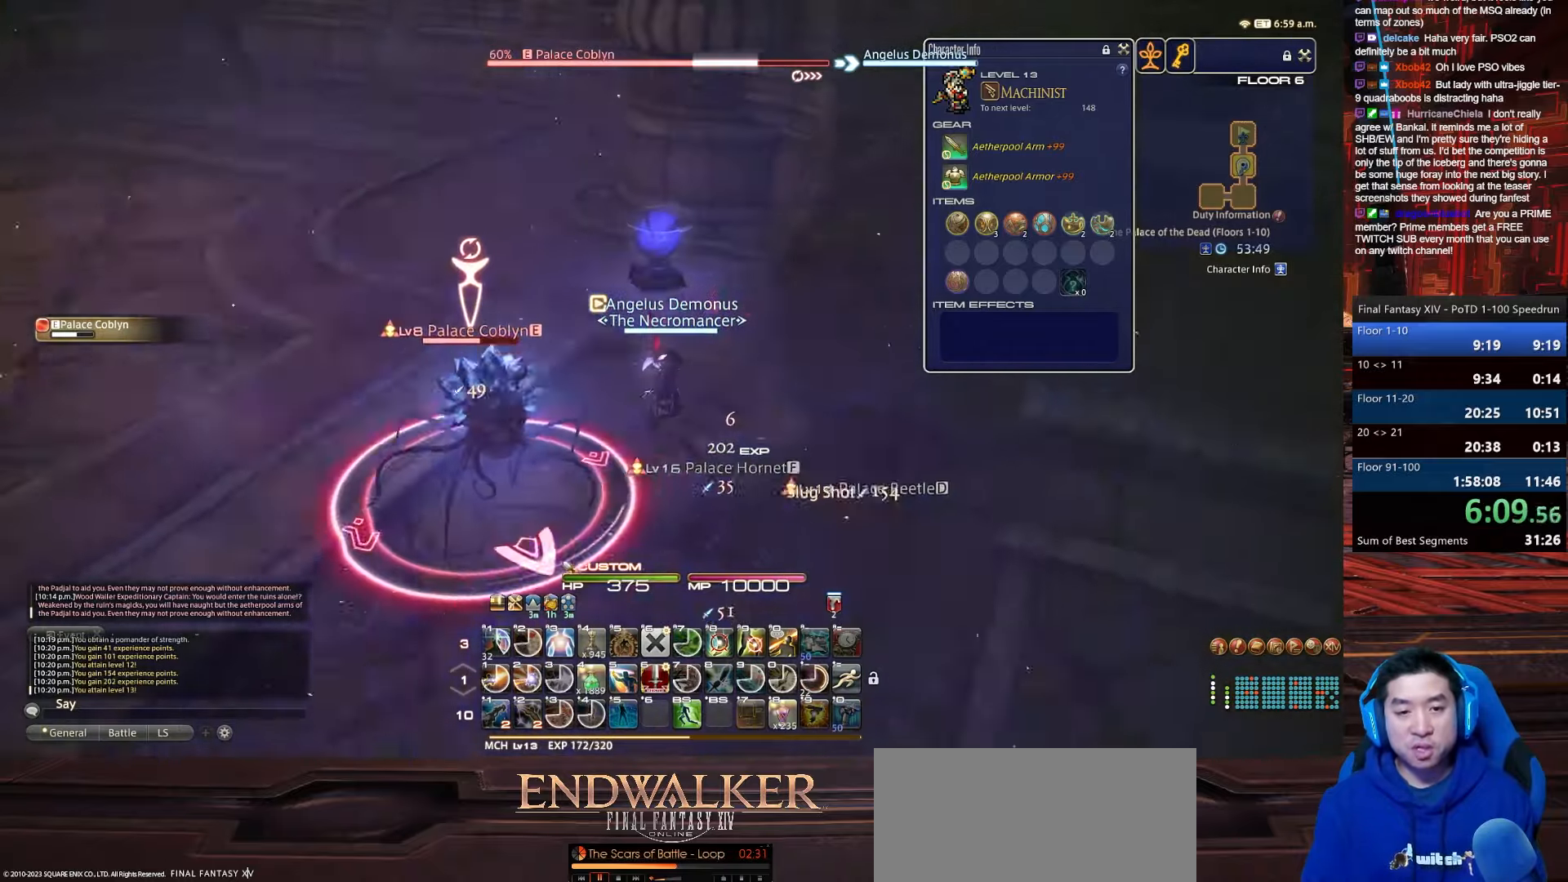
{"keys": ["1", "a", "lbracket", "w"], "events": [[134, "lbracket", "down"], [134, "minus", "up"], [267, "rbracket", "up"], [434, "1", "down"]]}
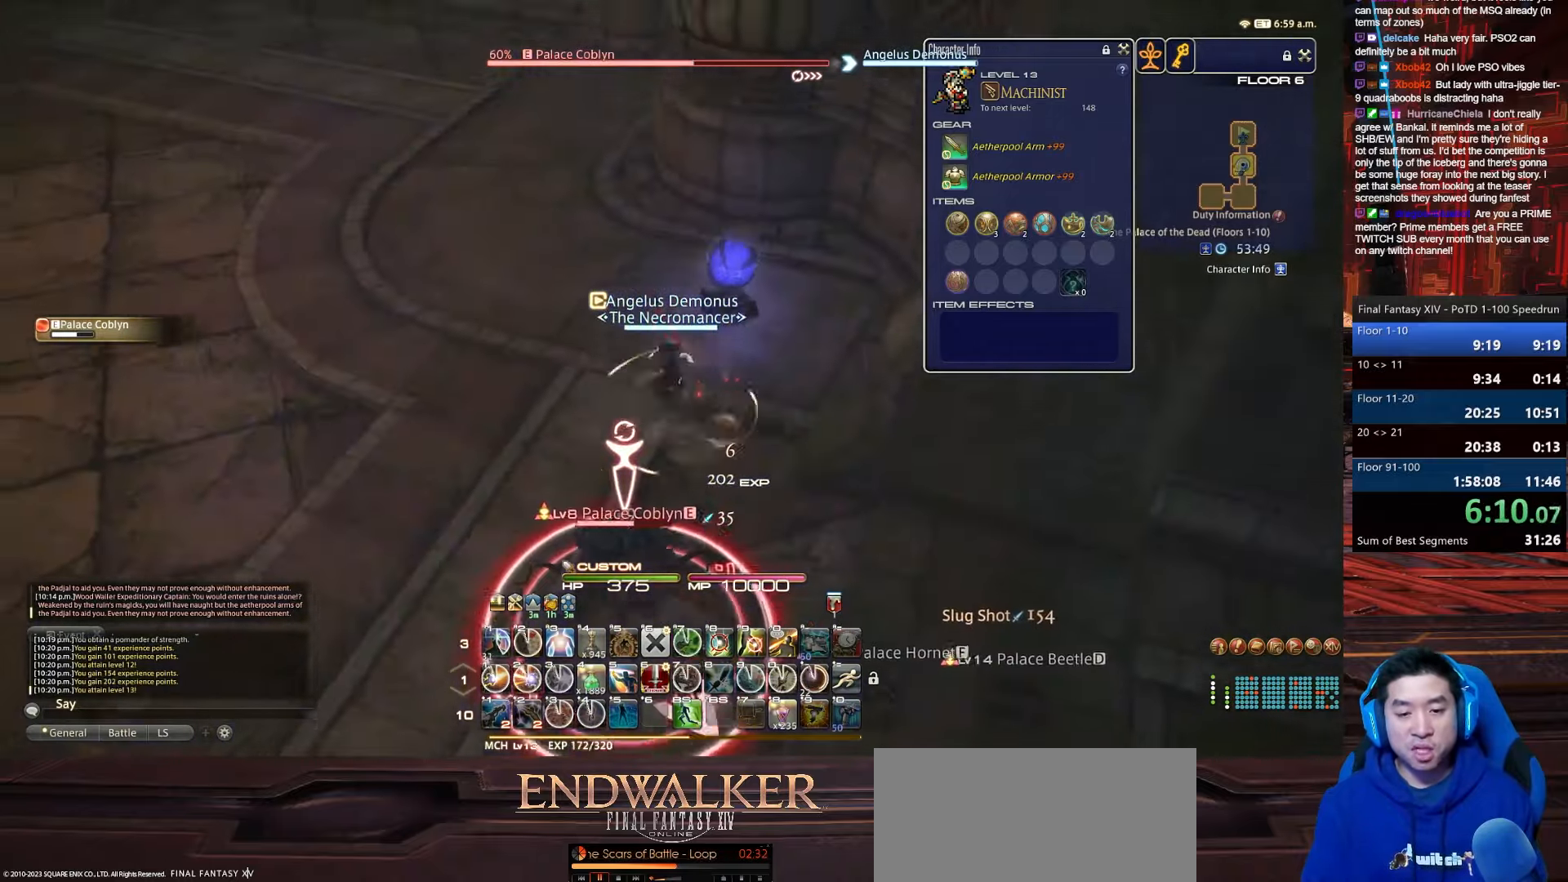
{"keys": ["1", "d", "minus", "p", "w"], "events": [[33, "lbracket", "up"], [100, "minus", "down"], [100, "p", "down"], [167, "a", "up"], [234, "d", "down"]]}
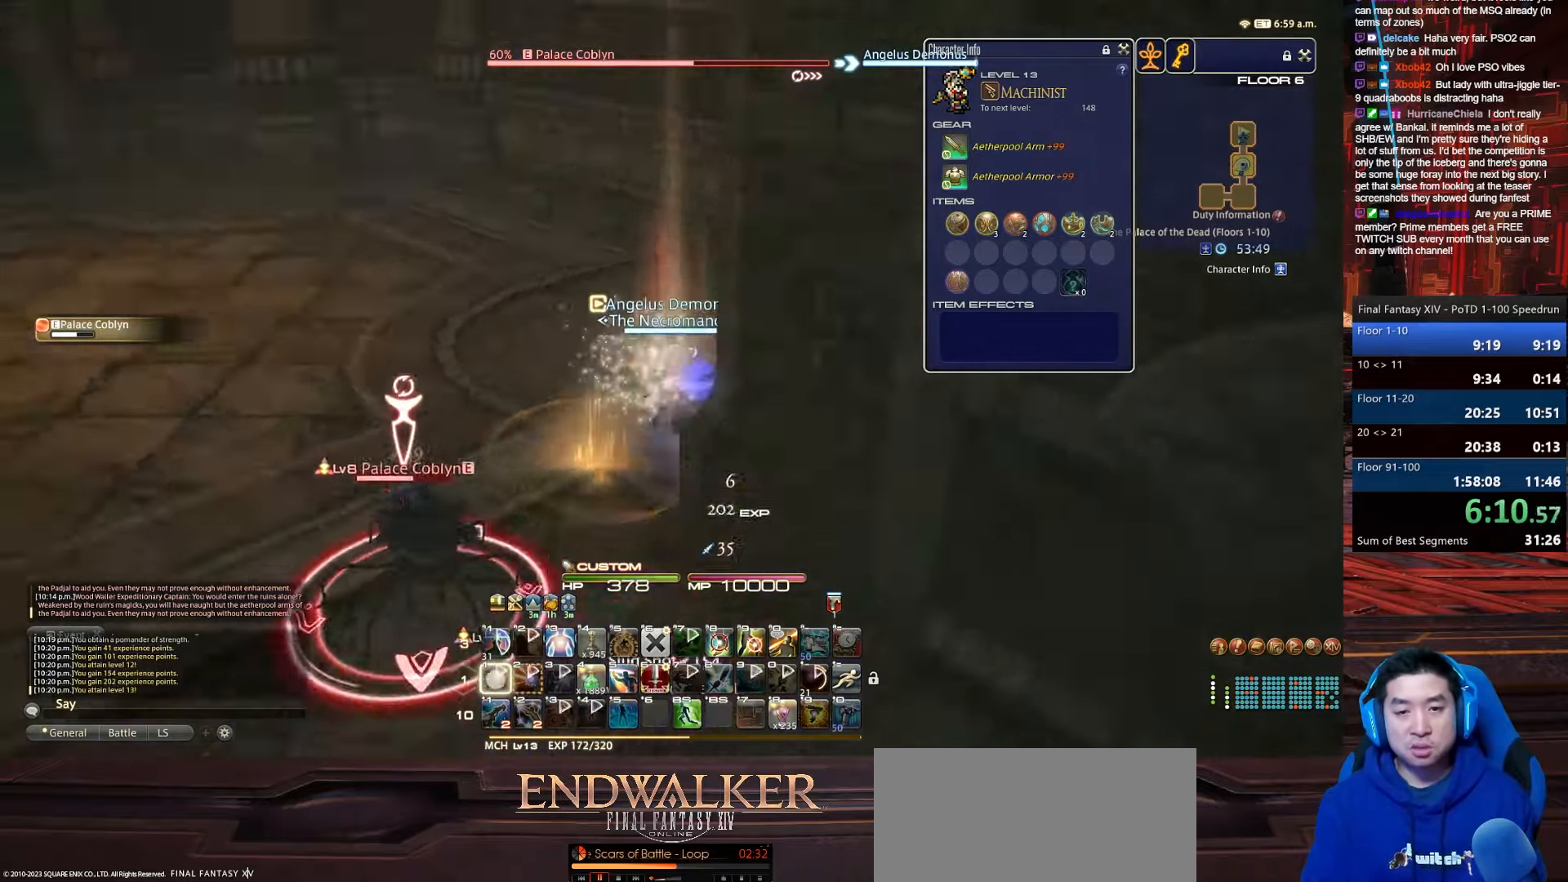
{"keys": ["a", "d", "p", "return"], "events": [[167, "a", "down"], [267, "minus", "up"], [267, "return", "down"], [334, "1", "up"], [468, "w", "up"]]}
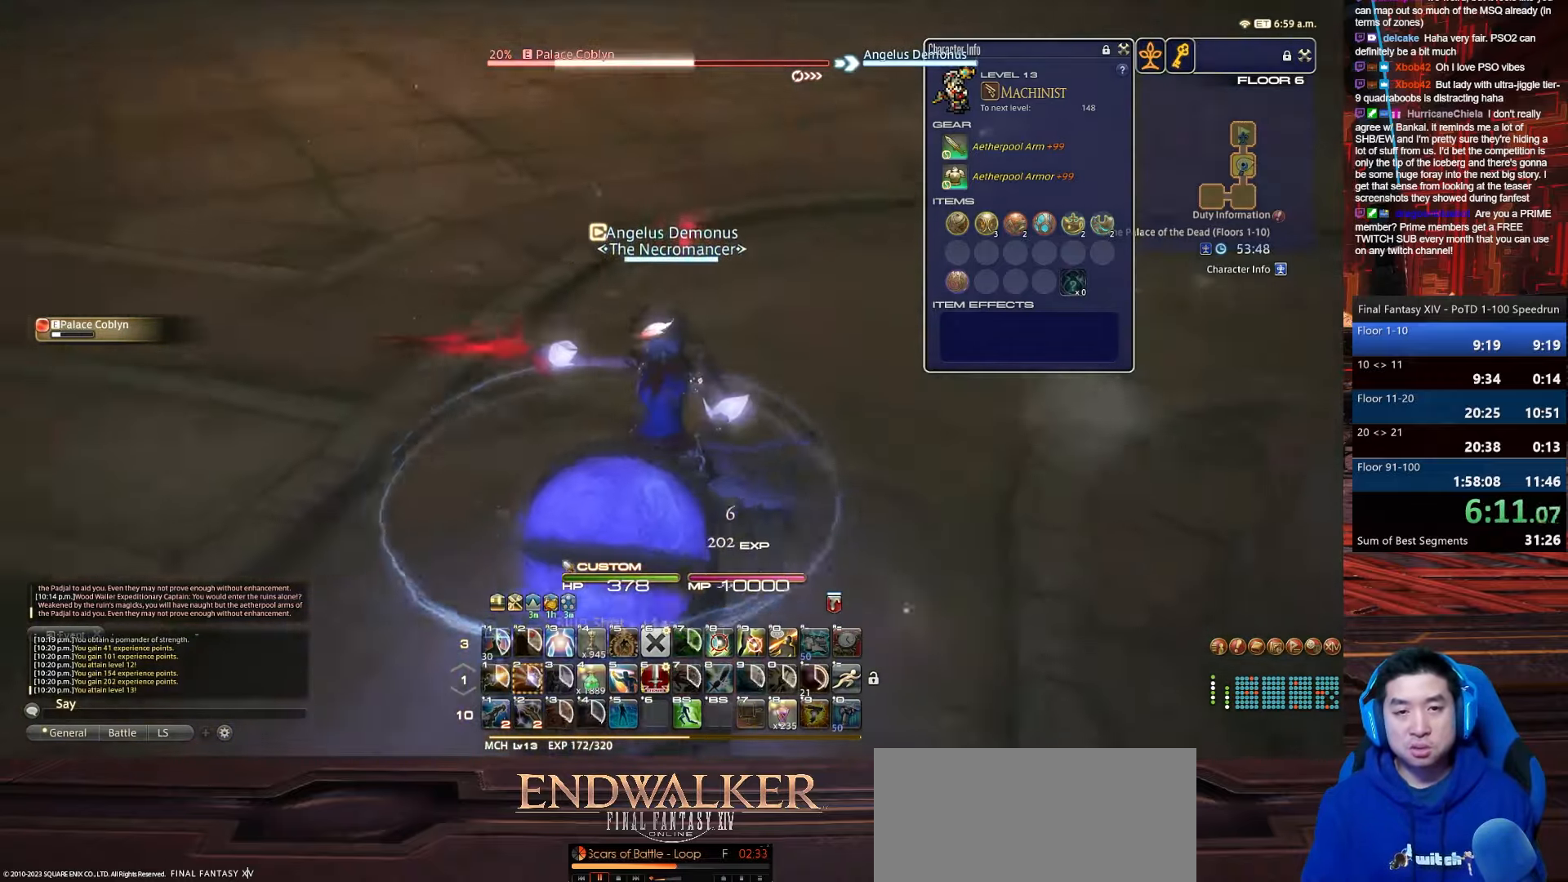
{"keys": ["a", "minus", "p", "w"], "events": [[33, "d", "up"], [33, "s", "down"], [67, "minus", "down"], [167, "return", "up"], [334, "w", "down"], [500, "s", "up"]]}
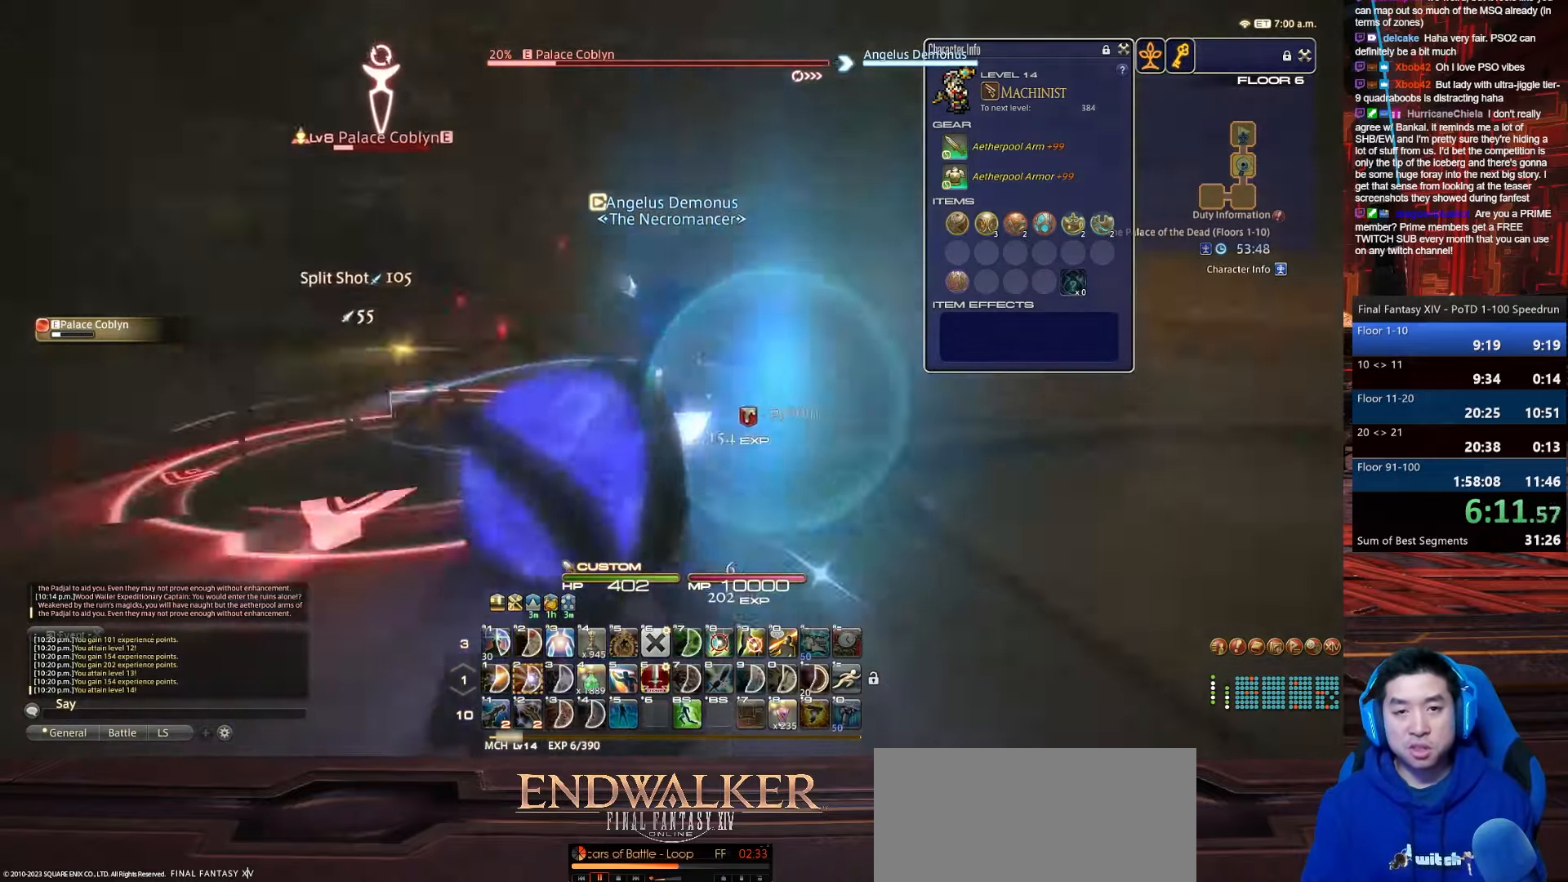
{"keys": ["lbracket", "p"], "events": [[34, "a", "up"], [167, "w", "up"], [401, "lbracket", "down"], [501, "minus", "up"]]}
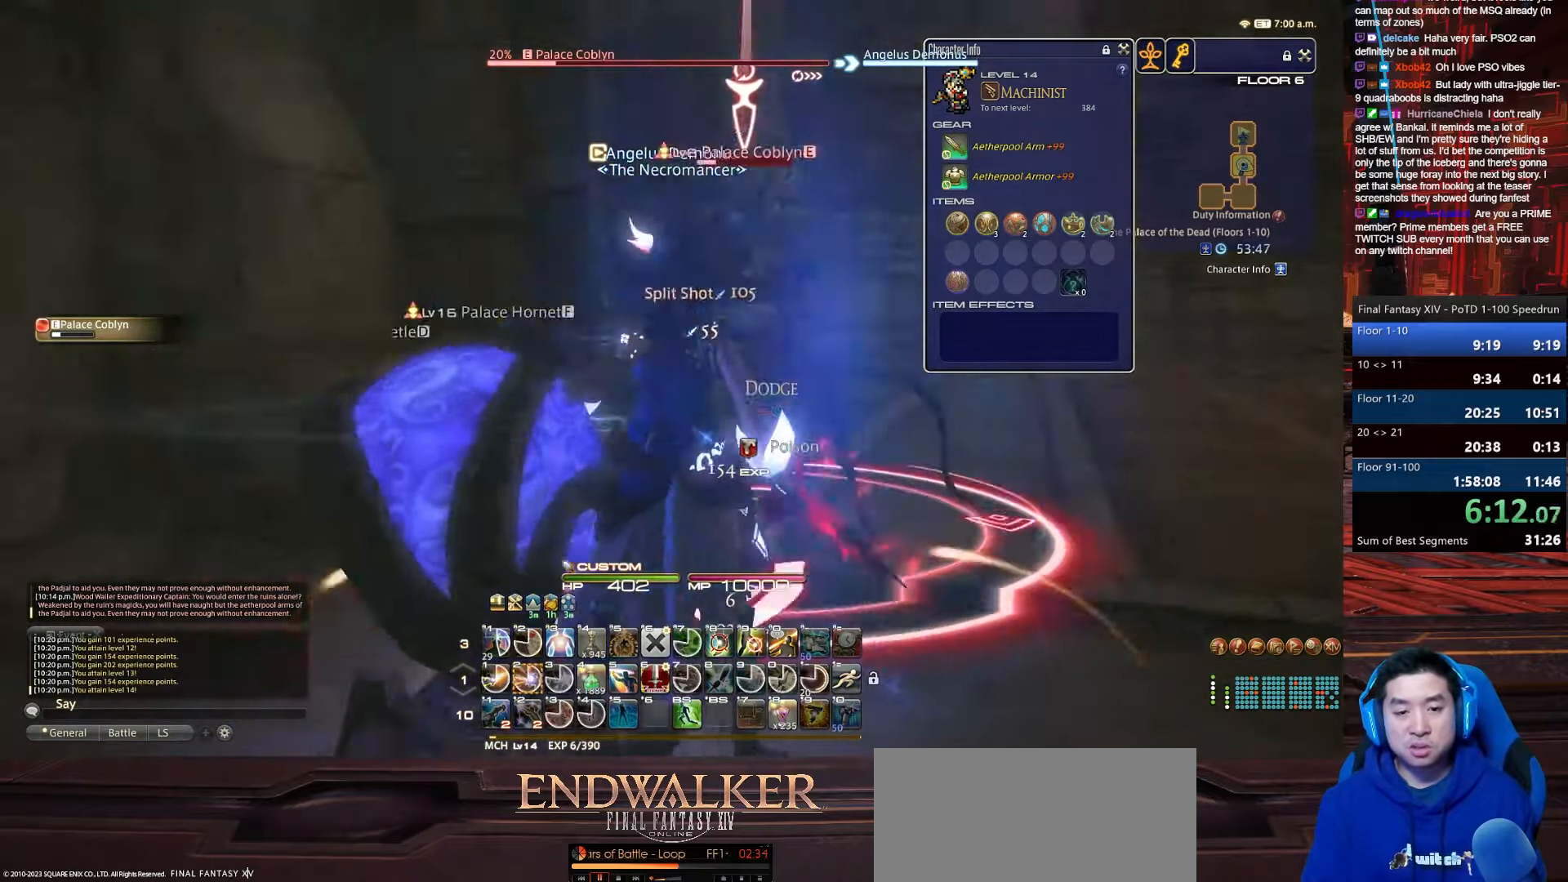
{"keys": ["2", "lbracket", "p"], "events": [[334, "2", "down"]]}
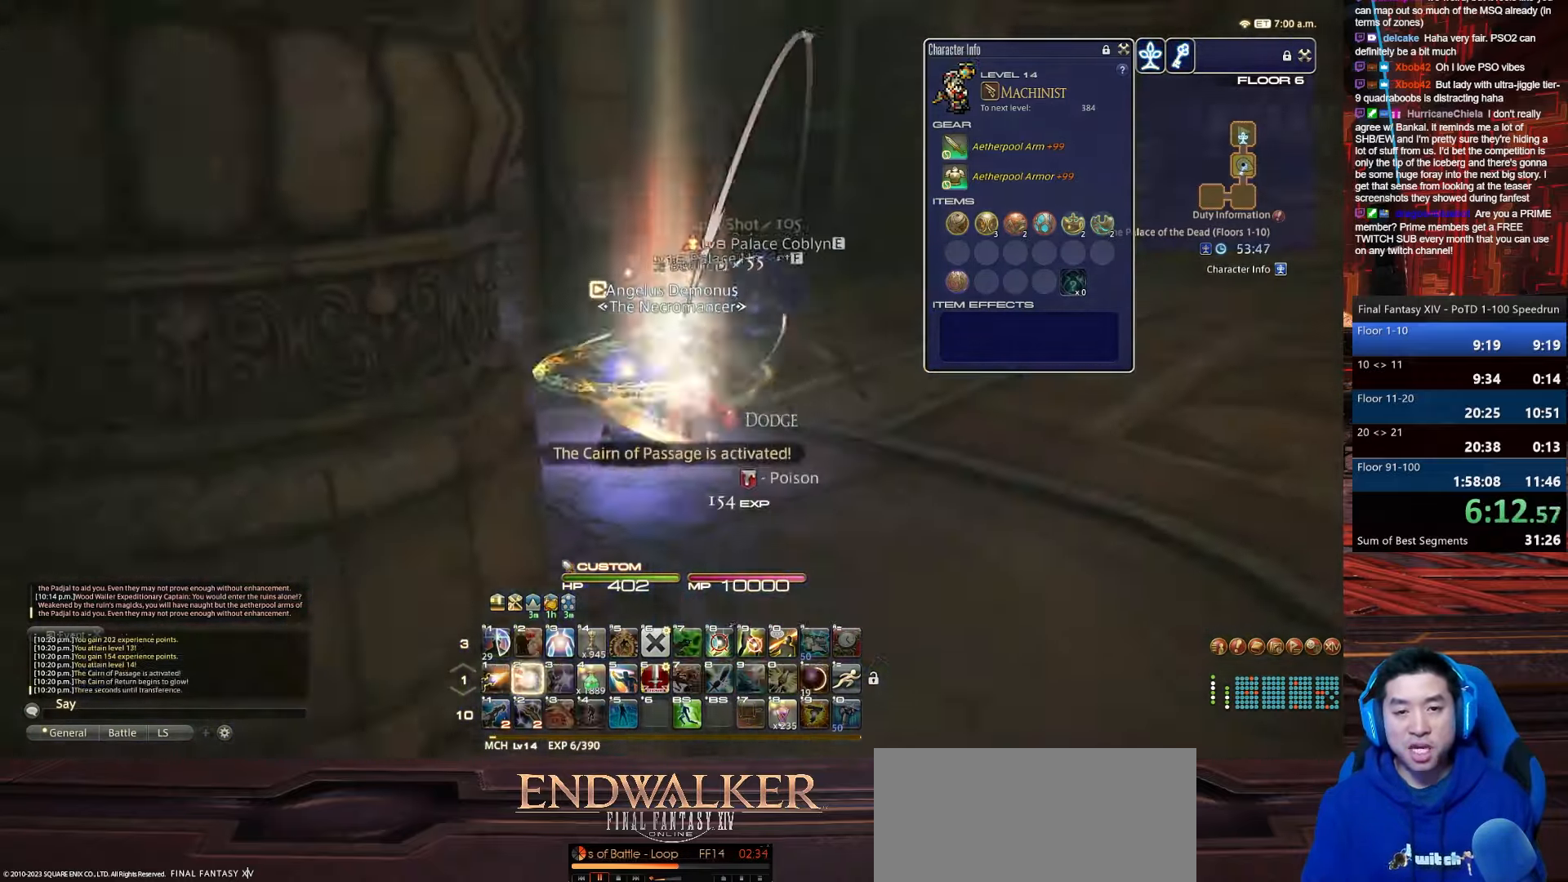
{"keys": ["rbracket"], "events": [[67, "lbracket", "up"], [67, "p", "up"], [267, "rbracket", "down"], [368, "2", "up"]]}
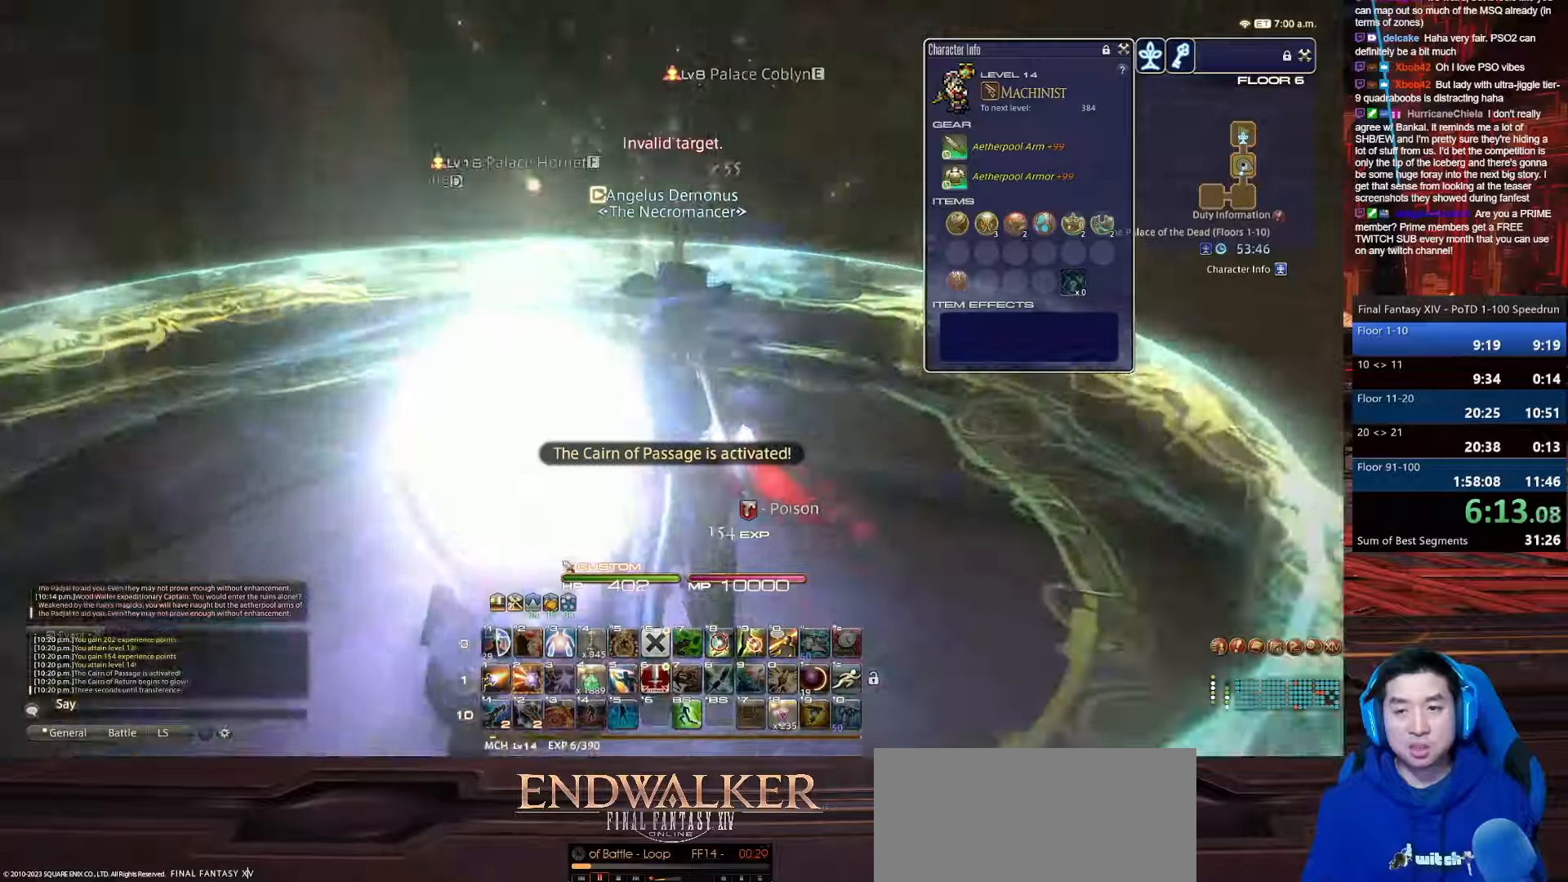
{"keys": ["rbracket"], "events": []}
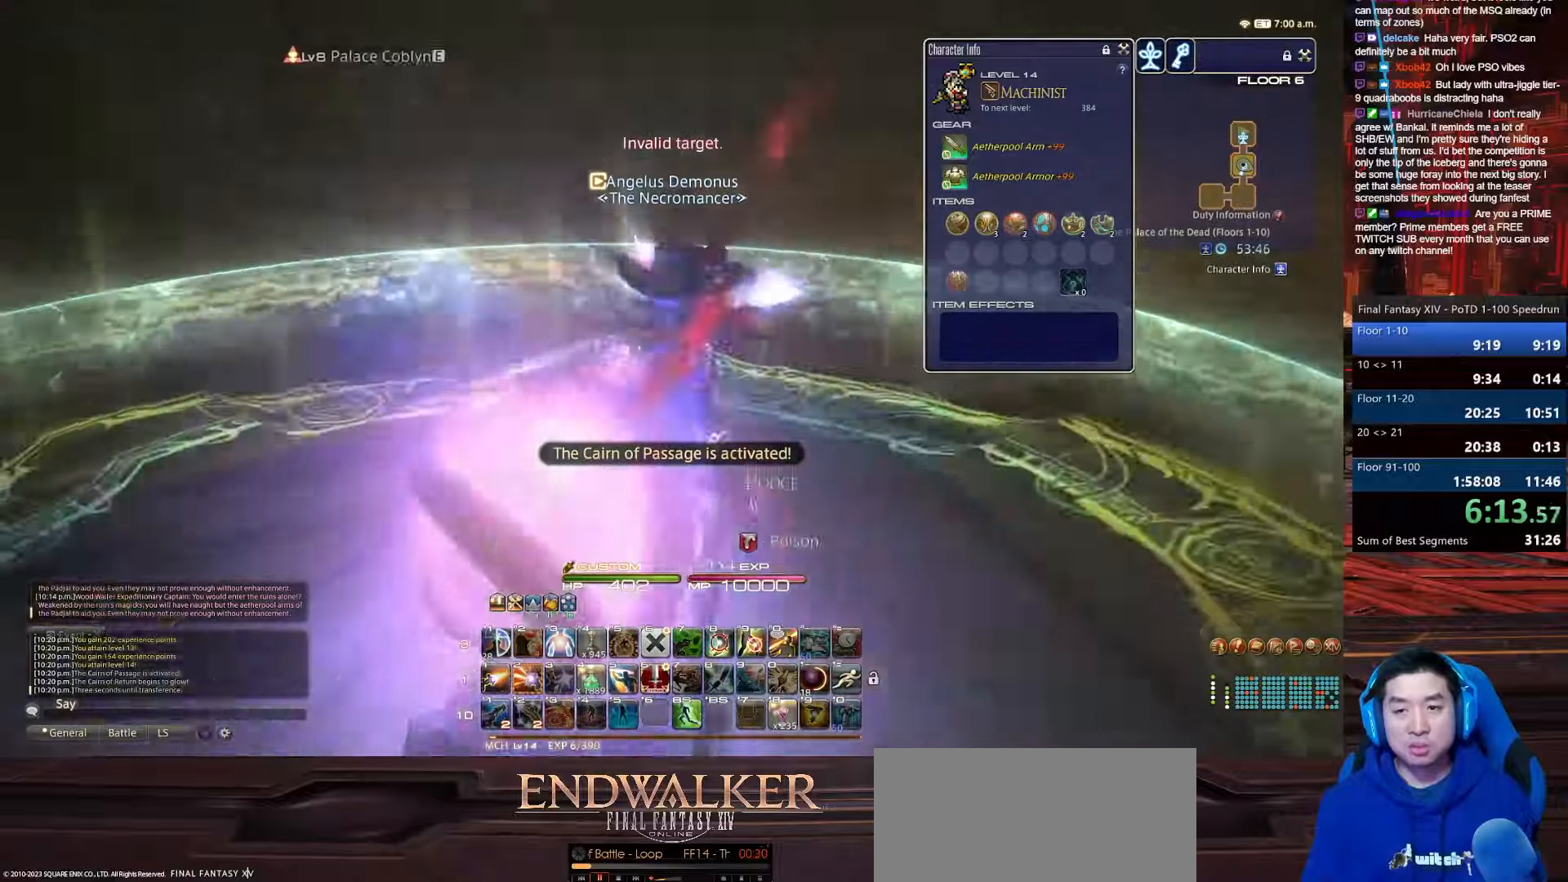
{"keys": ["rbracket"], "events": []}
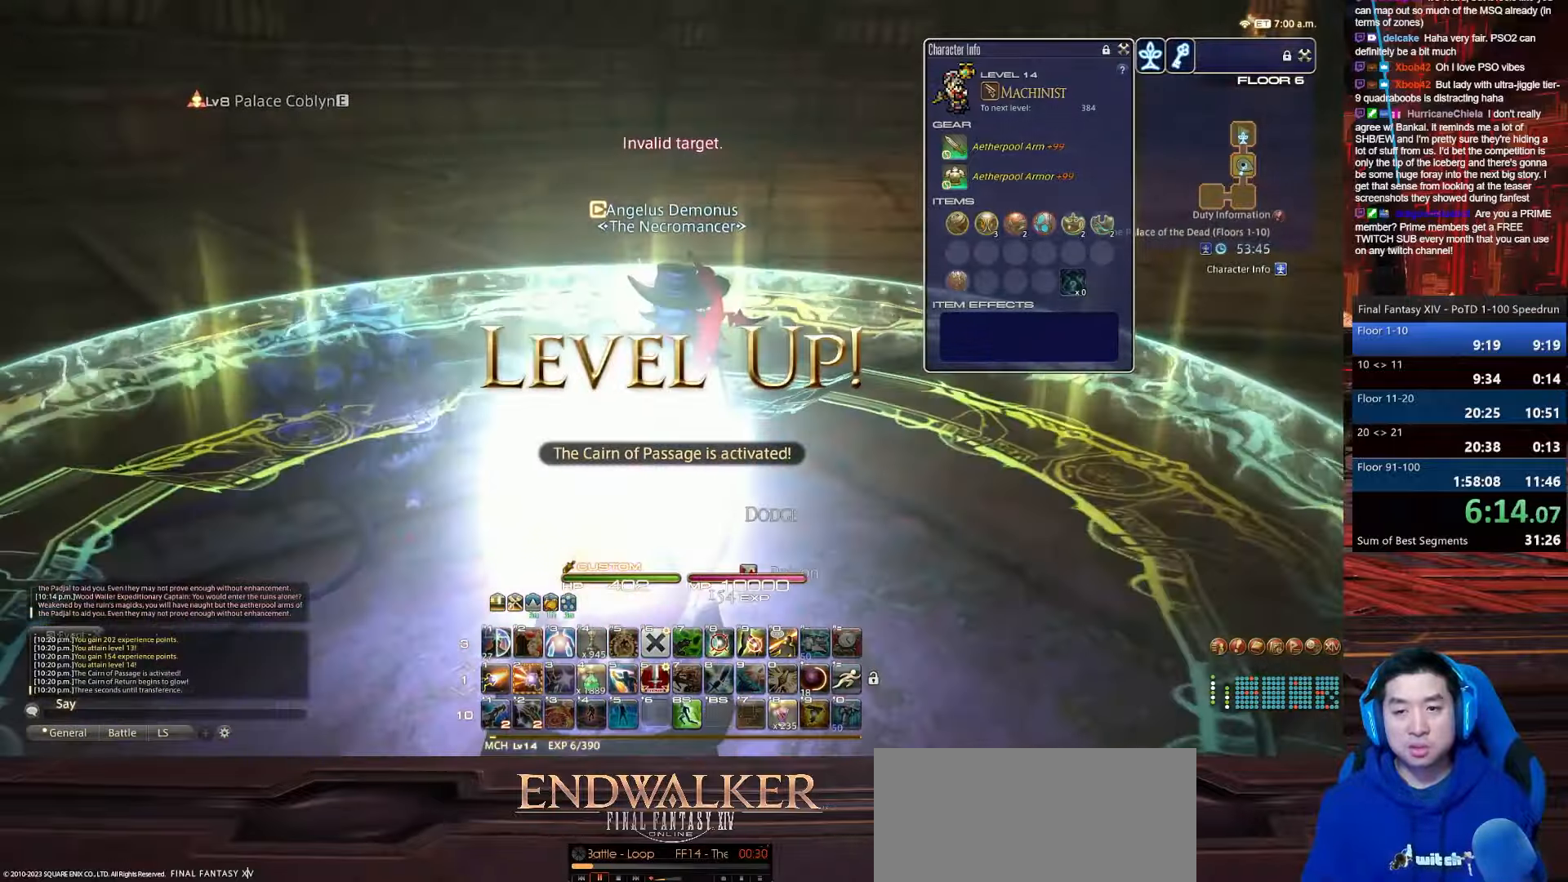
{"keys": [], "events": [[33, "rbracket", "up"]]}
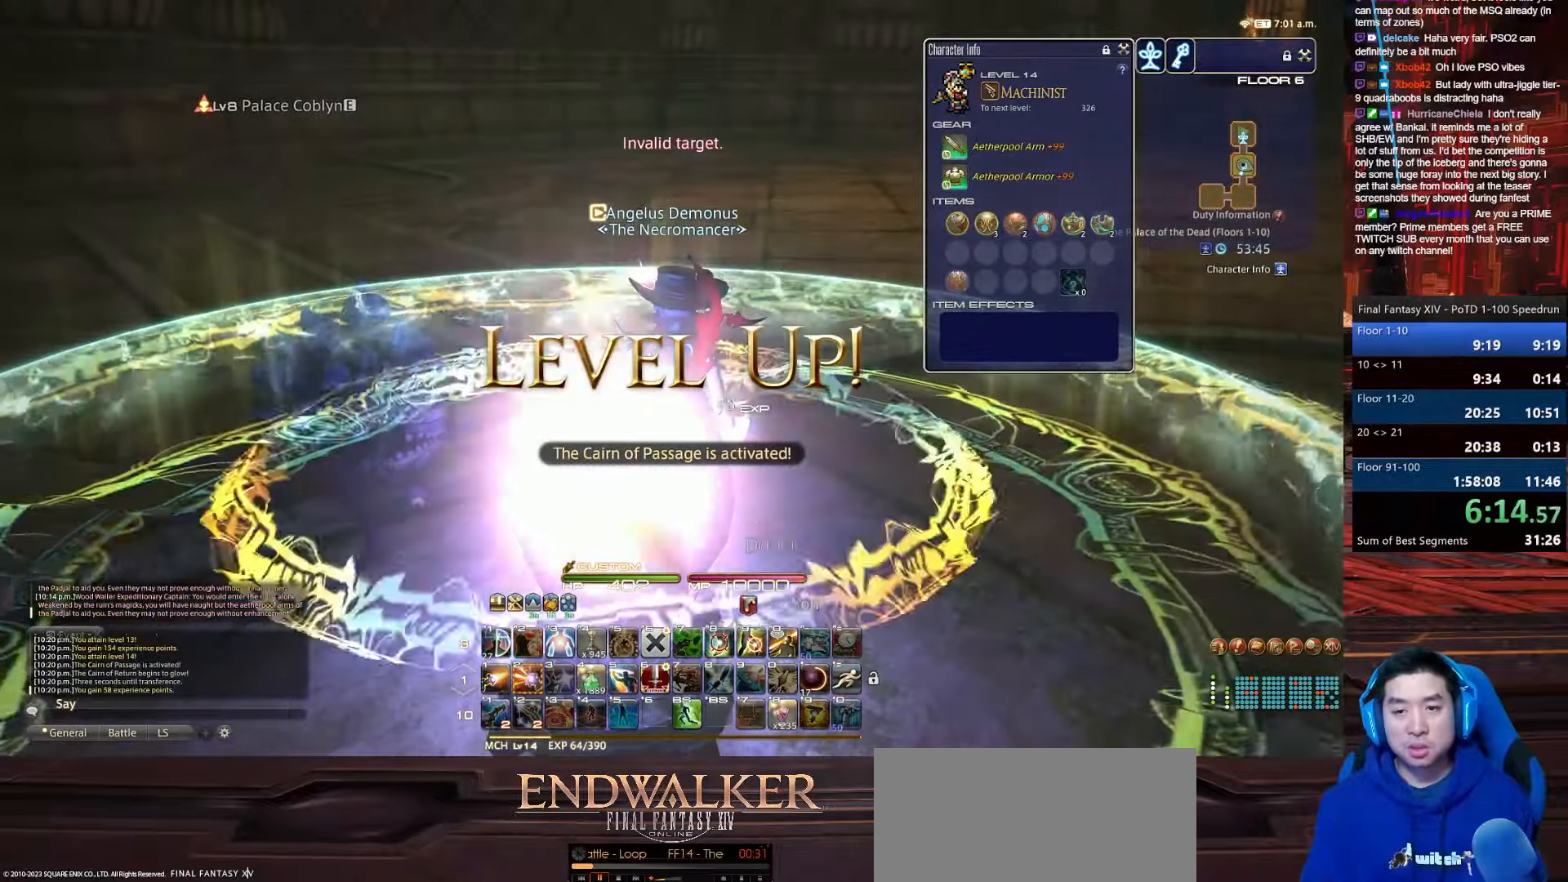
{"keys": ["lbracket"], "events": [[133, "lbracket", "down"]]}
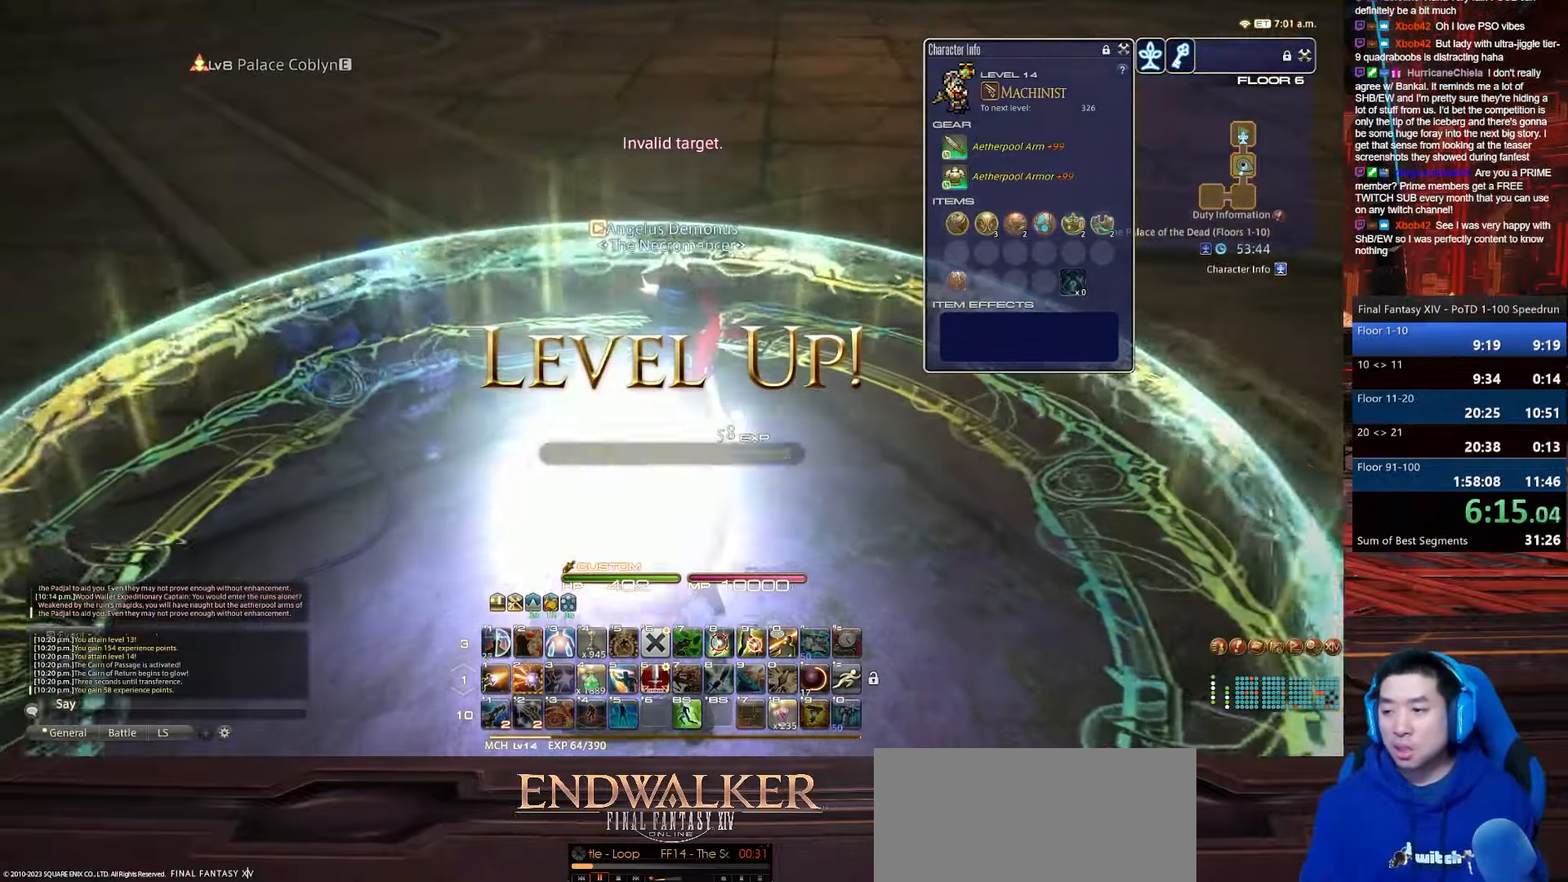
{"keys": [], "events": [[66, "lbracket", "up"]]}